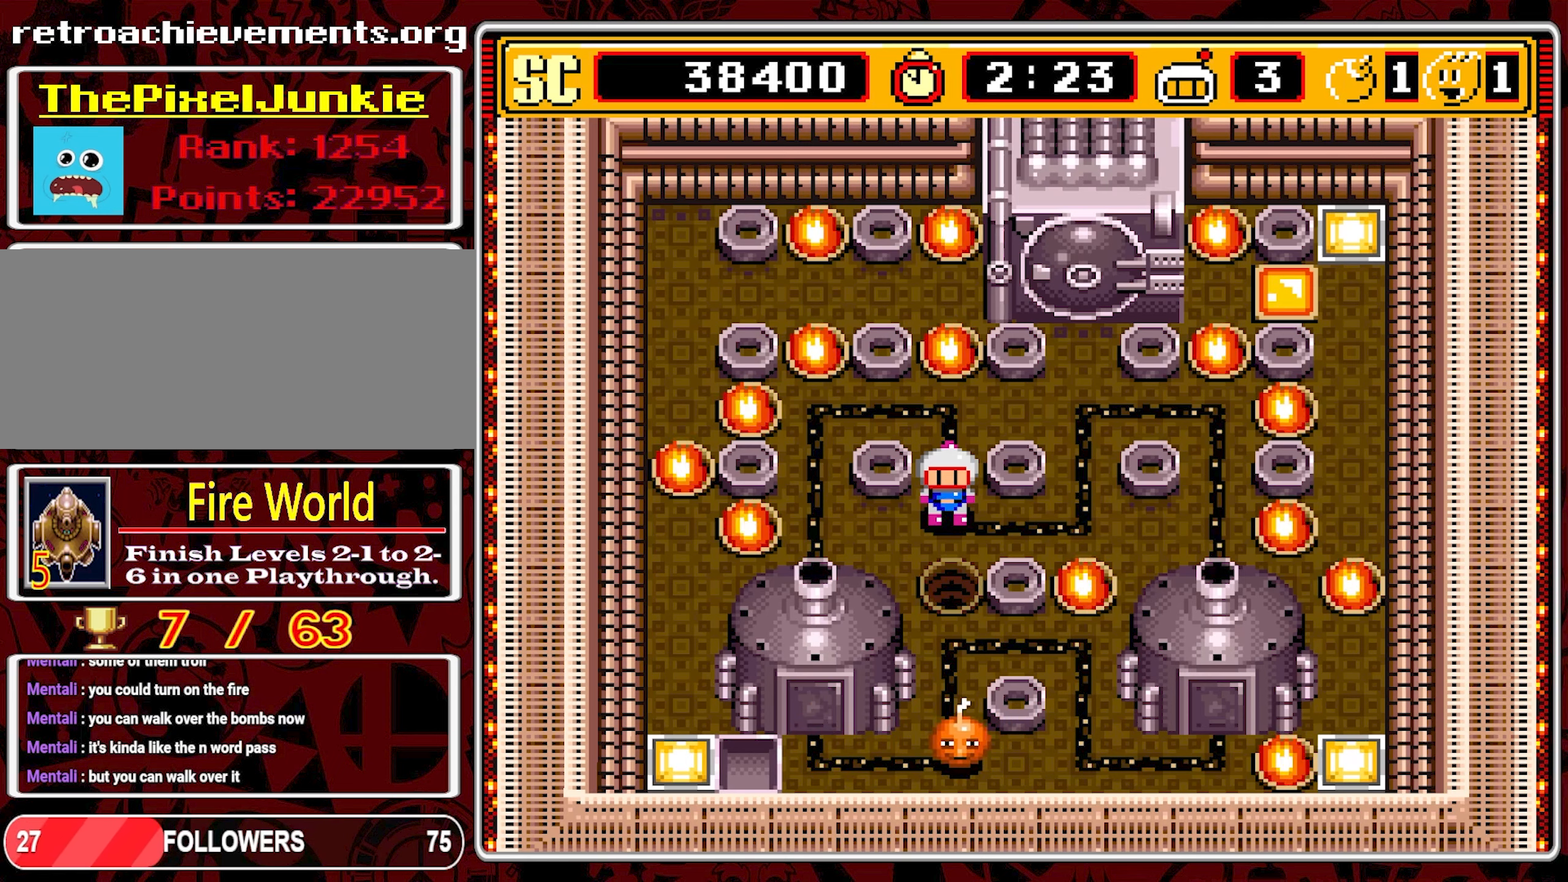
Gameplay with a controller (Nintendo layout); each line is a JSON object with the inputs held at the frame after it. "events" lists button and stick changes between this image and that frame as [ms after this image, input, new state], when the widget could be followed in between. Not read: L3 R3 X.
{"buttons": ["A", "DPAD_RIGHT"], "events": [[150, "DPAD_RIGHT", "down"], [500, "A", "down"]]}
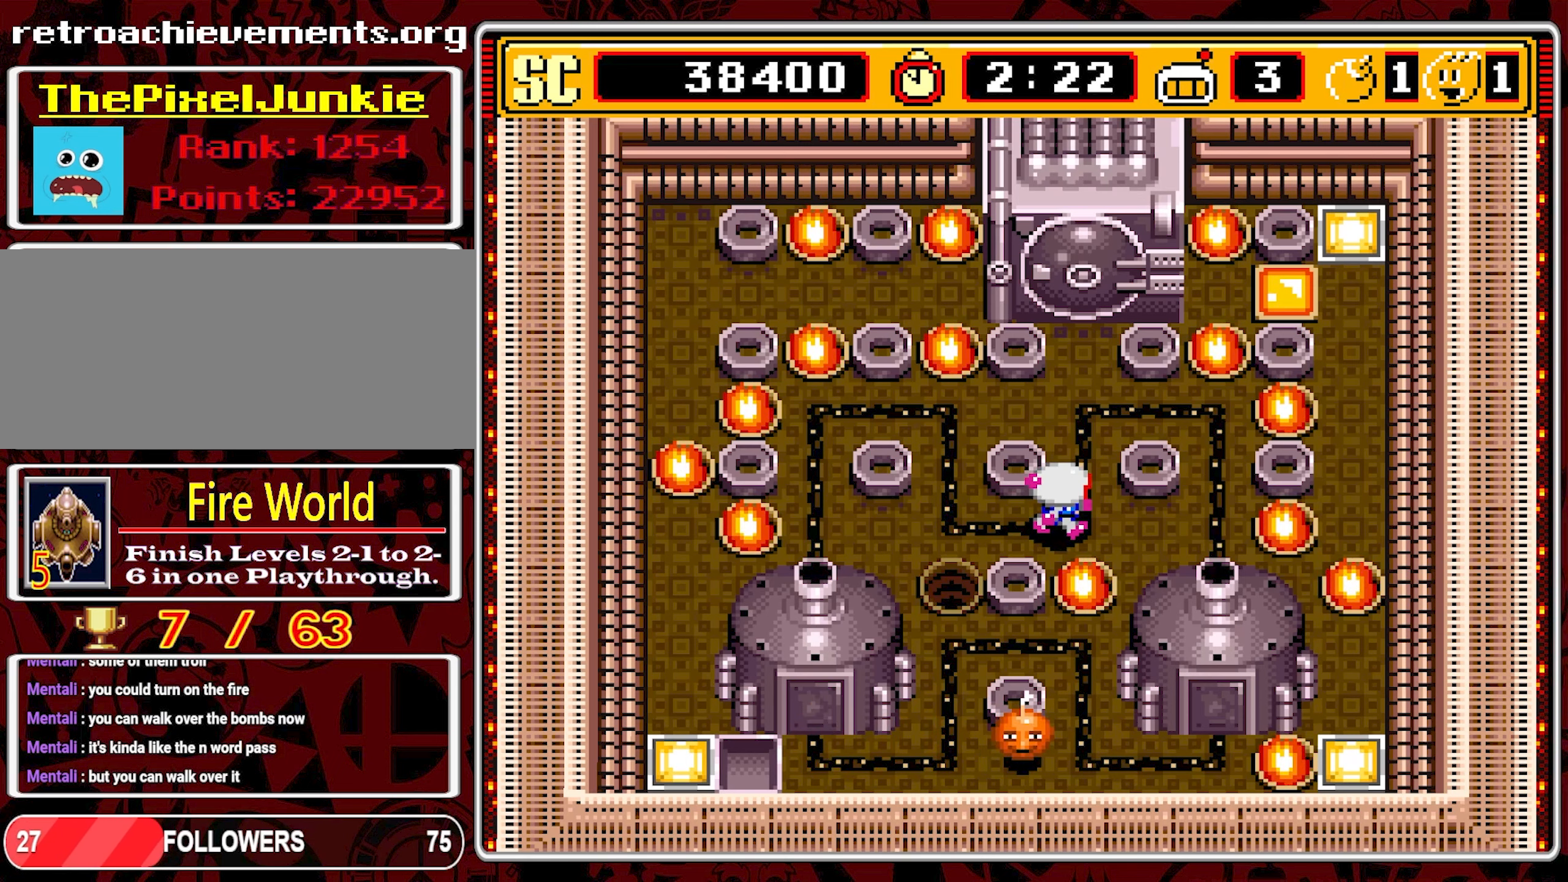
{"buttons": ["DPAD_LEFT"], "events": [[17, "DPAD_RIGHT", "up"], [100, "A", "up"], [117, "DPAD_LEFT", "down"]]}
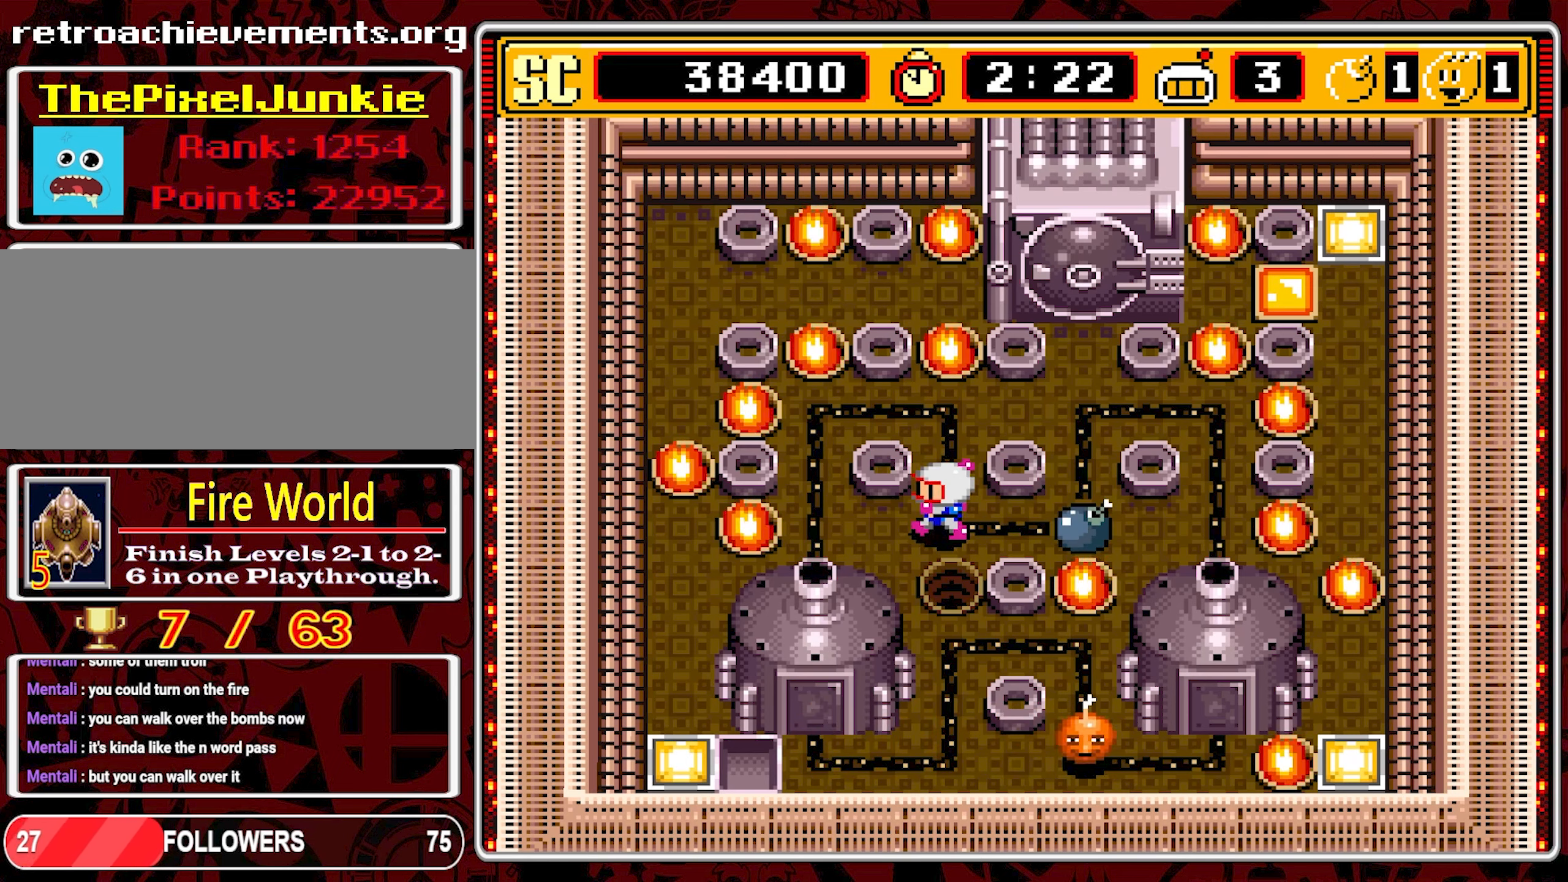
{"buttons": [], "events": [[17, "DPAD_LEFT", "up"], [200, "DPAD_UP", "down"], [484, "DPAD_UP", "up"]]}
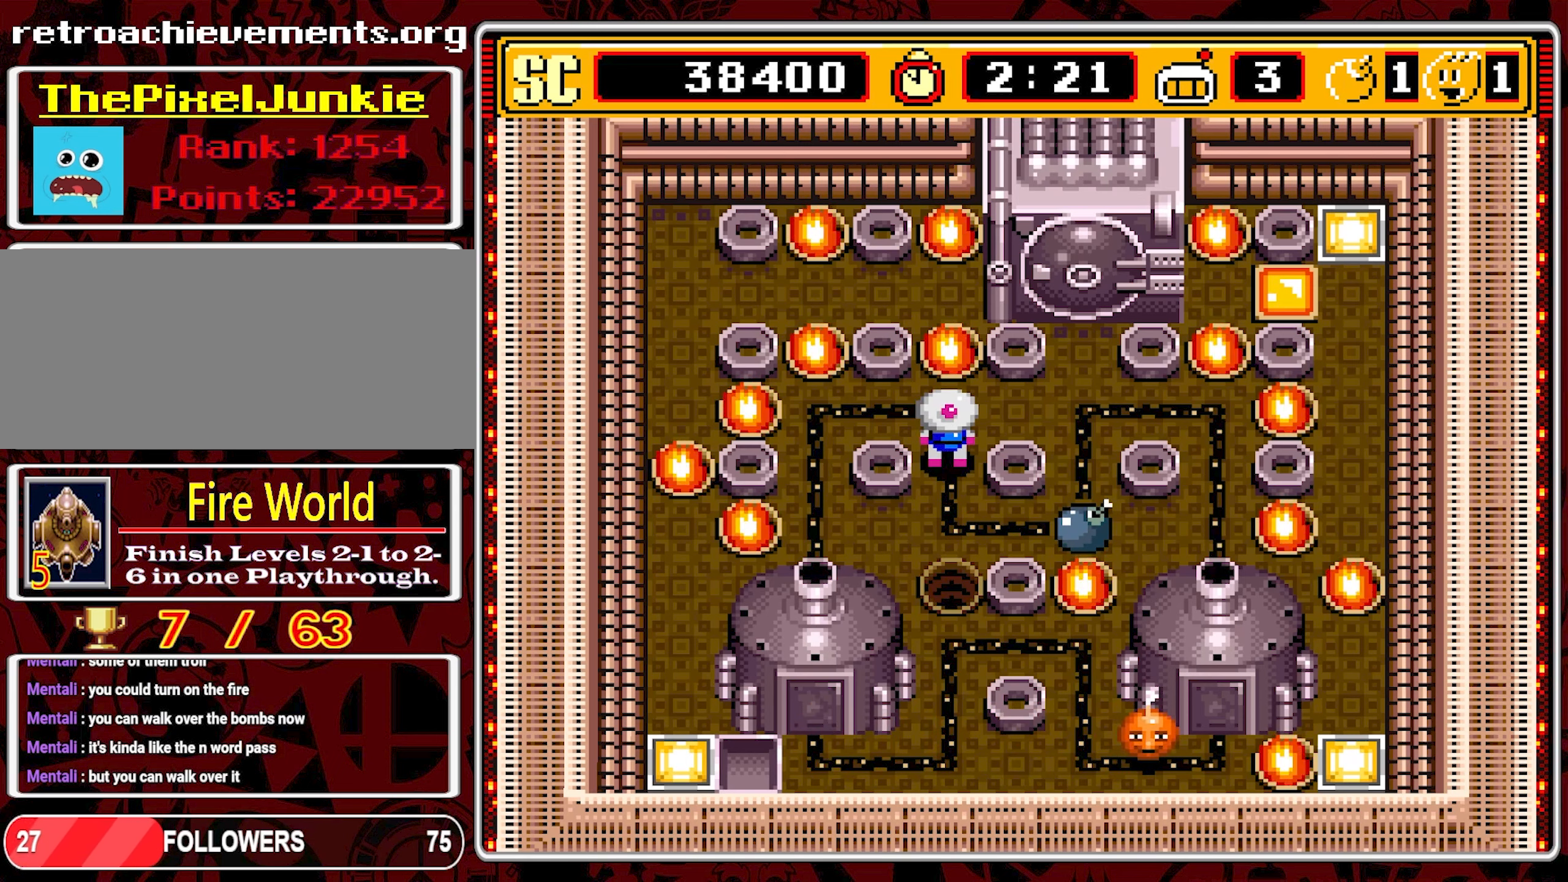
{"buttons": [], "events": []}
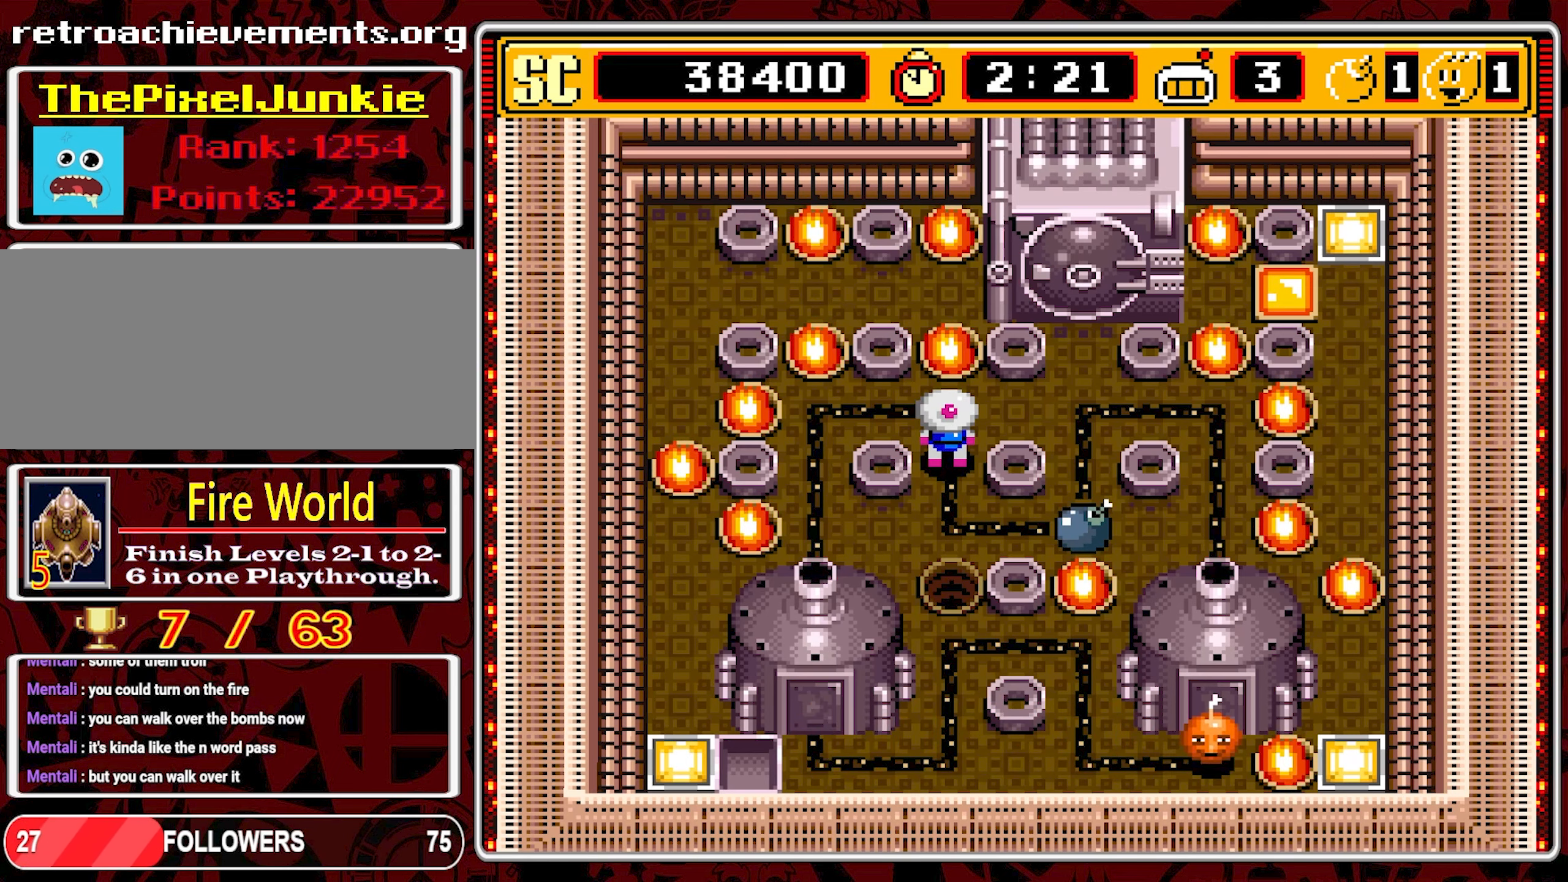
{"buttons": [], "events": []}
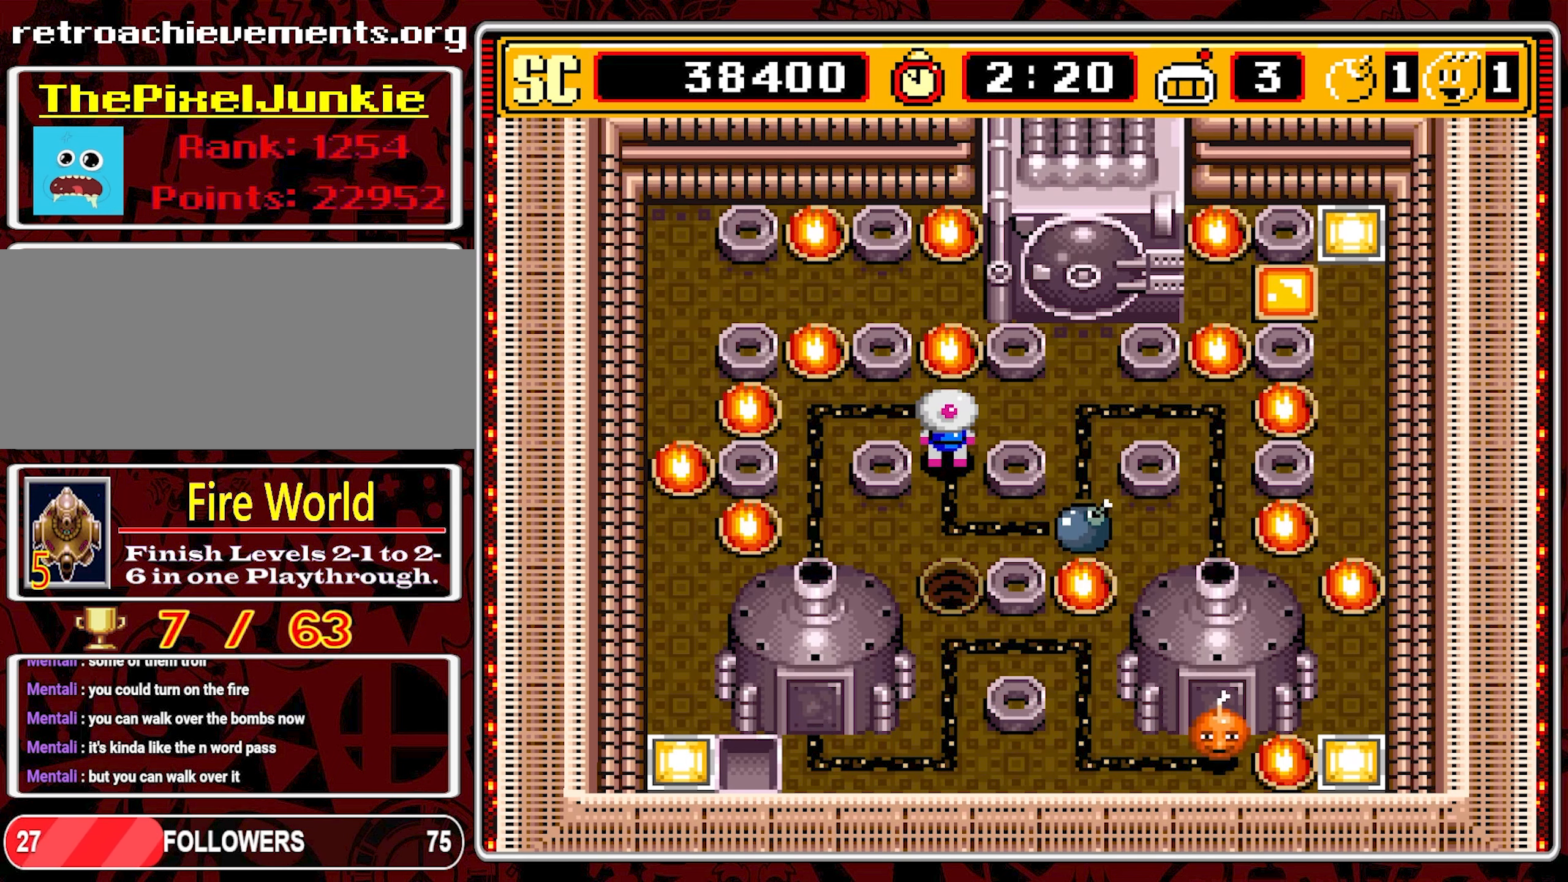
{"buttons": [], "events": []}
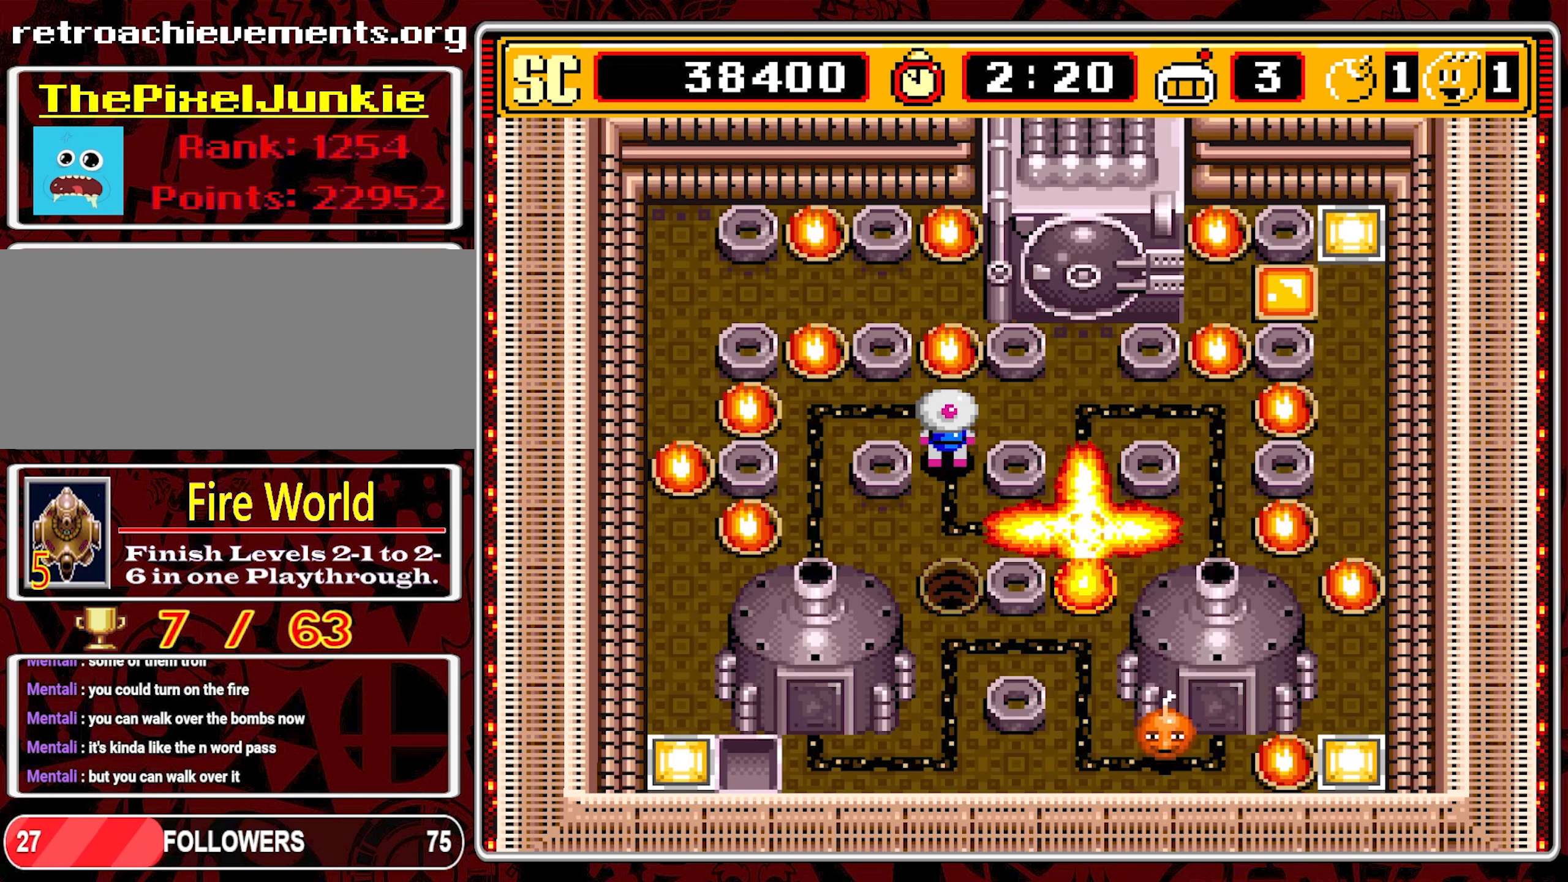
{"buttons": ["DPAD_DOWN"], "events": [[350, "DPAD_DOWN", "down"]]}
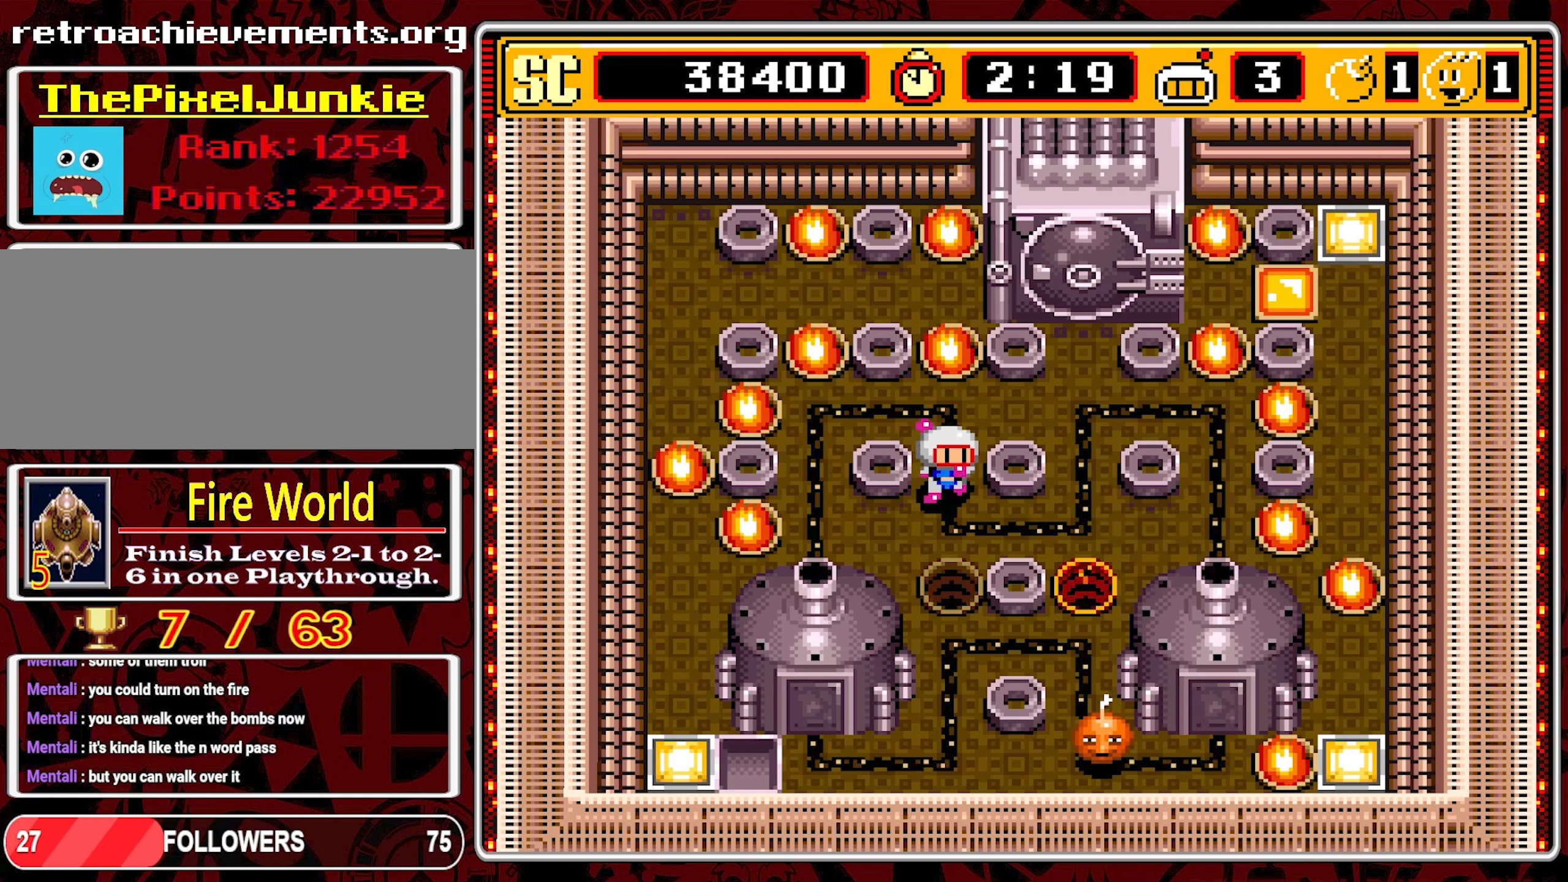
{"buttons": ["DPAD_DOWN"], "events": []}
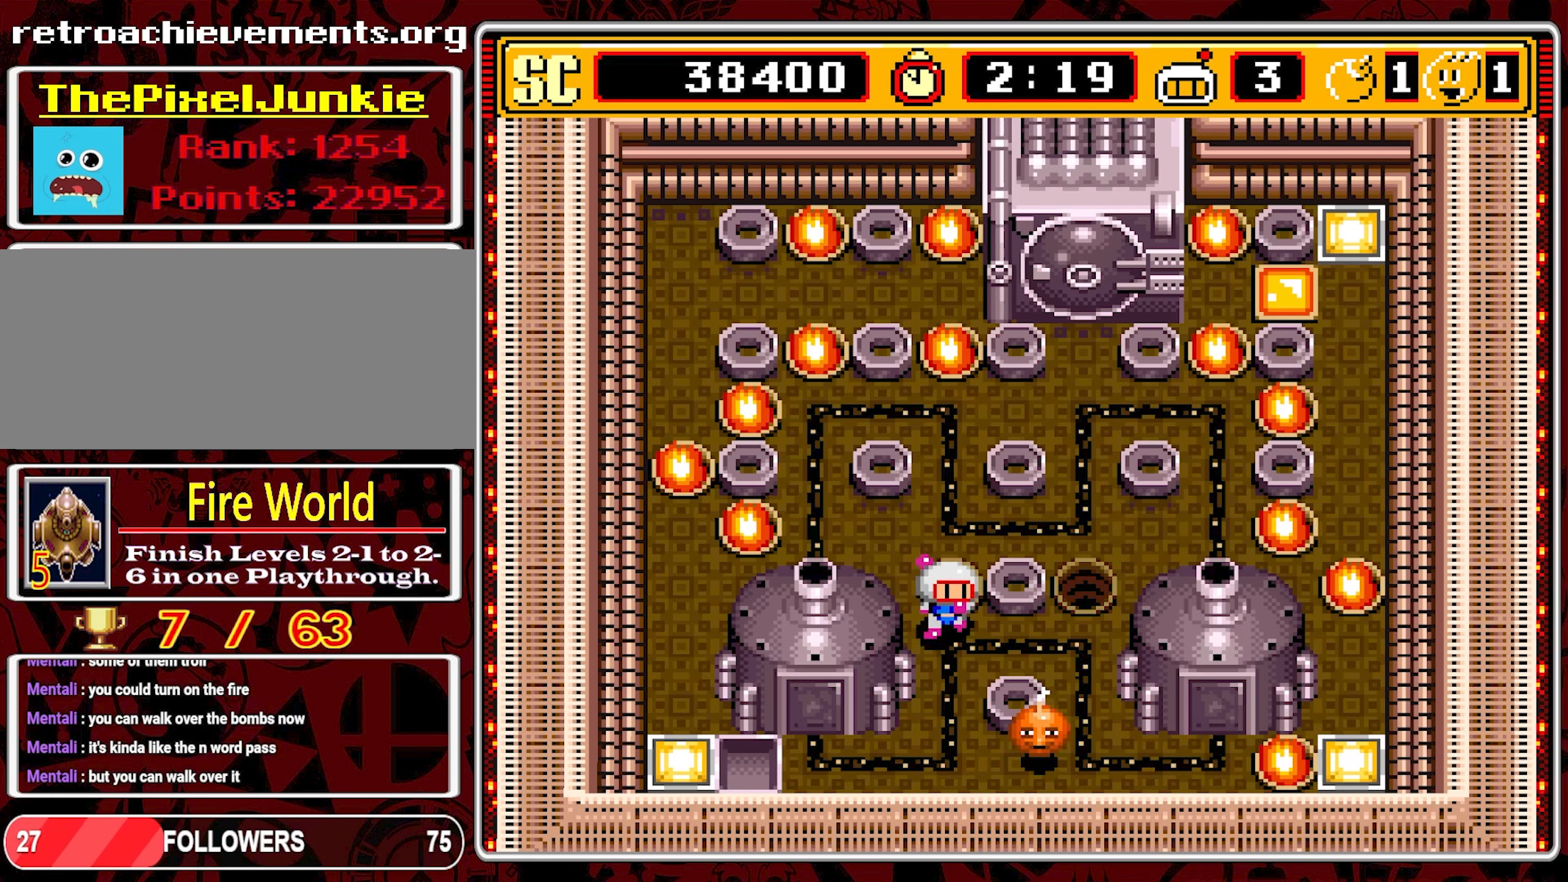
{"buttons": [], "events": [[33, "DPAD_RIGHT", "down"], [66, "DPAD_DOWN", "up"], [350, "DPAD_RIGHT", "up"]]}
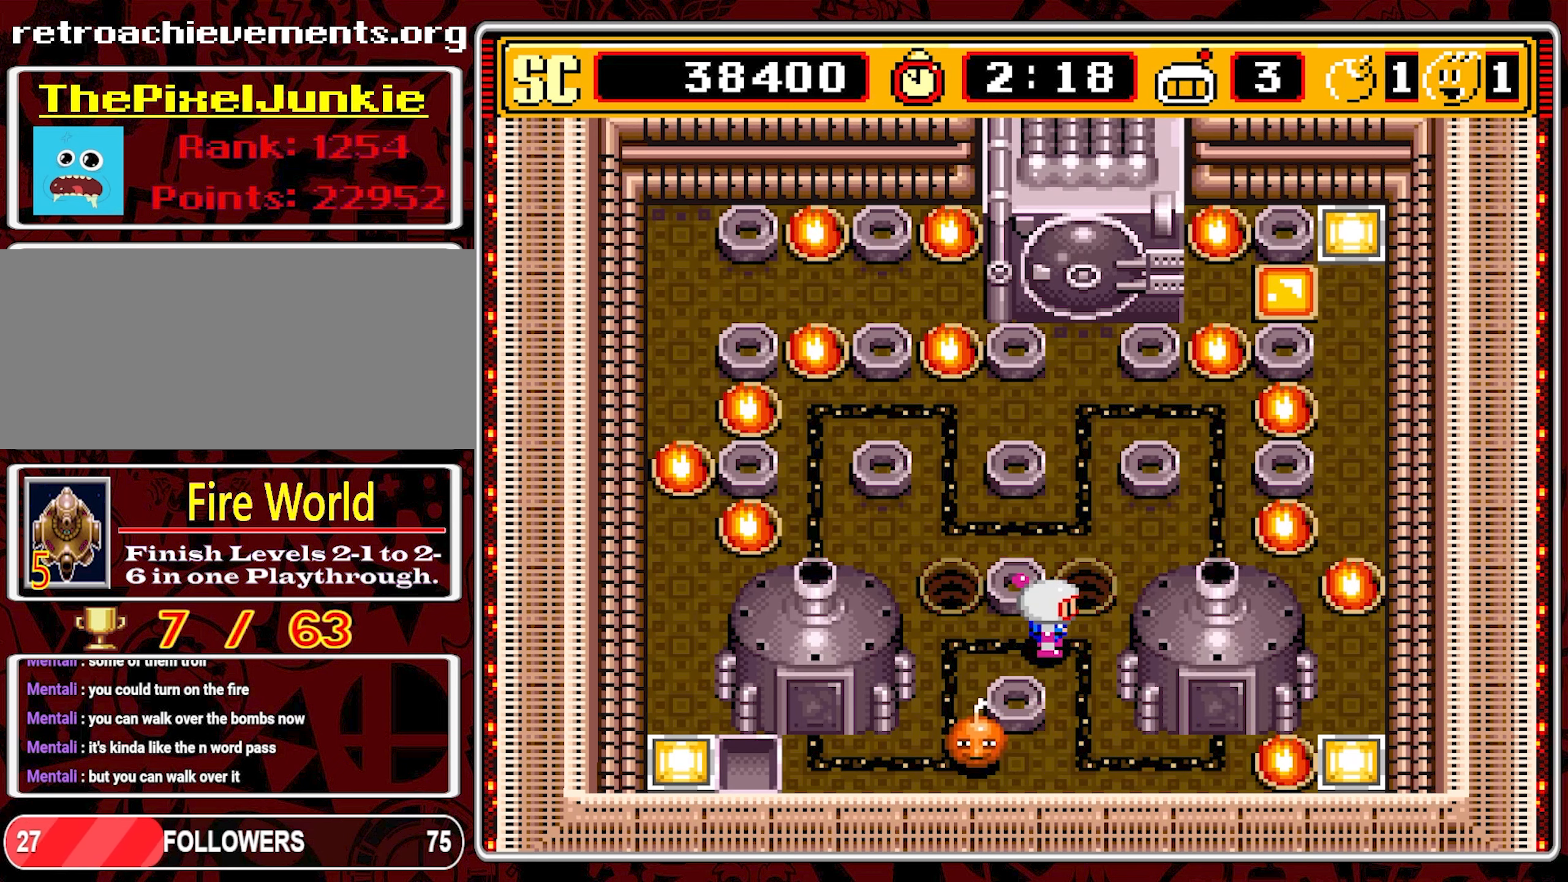
{"buttons": [], "events": [[333, "DPAD_LEFT", "down"], [450, "DPAD_LEFT", "up"]]}
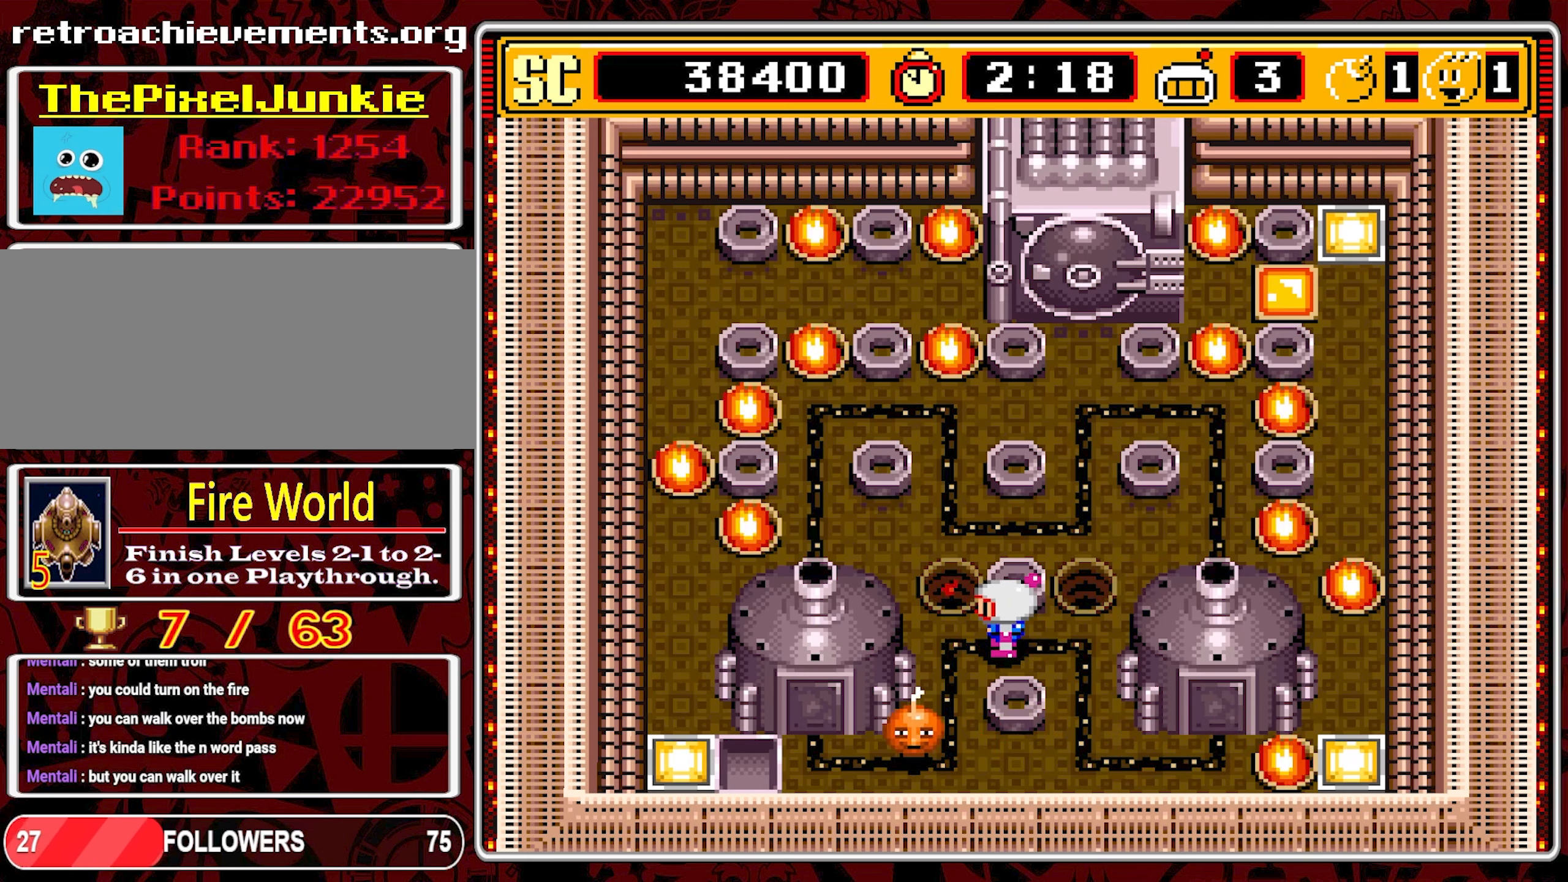
{"buttons": [], "events": []}
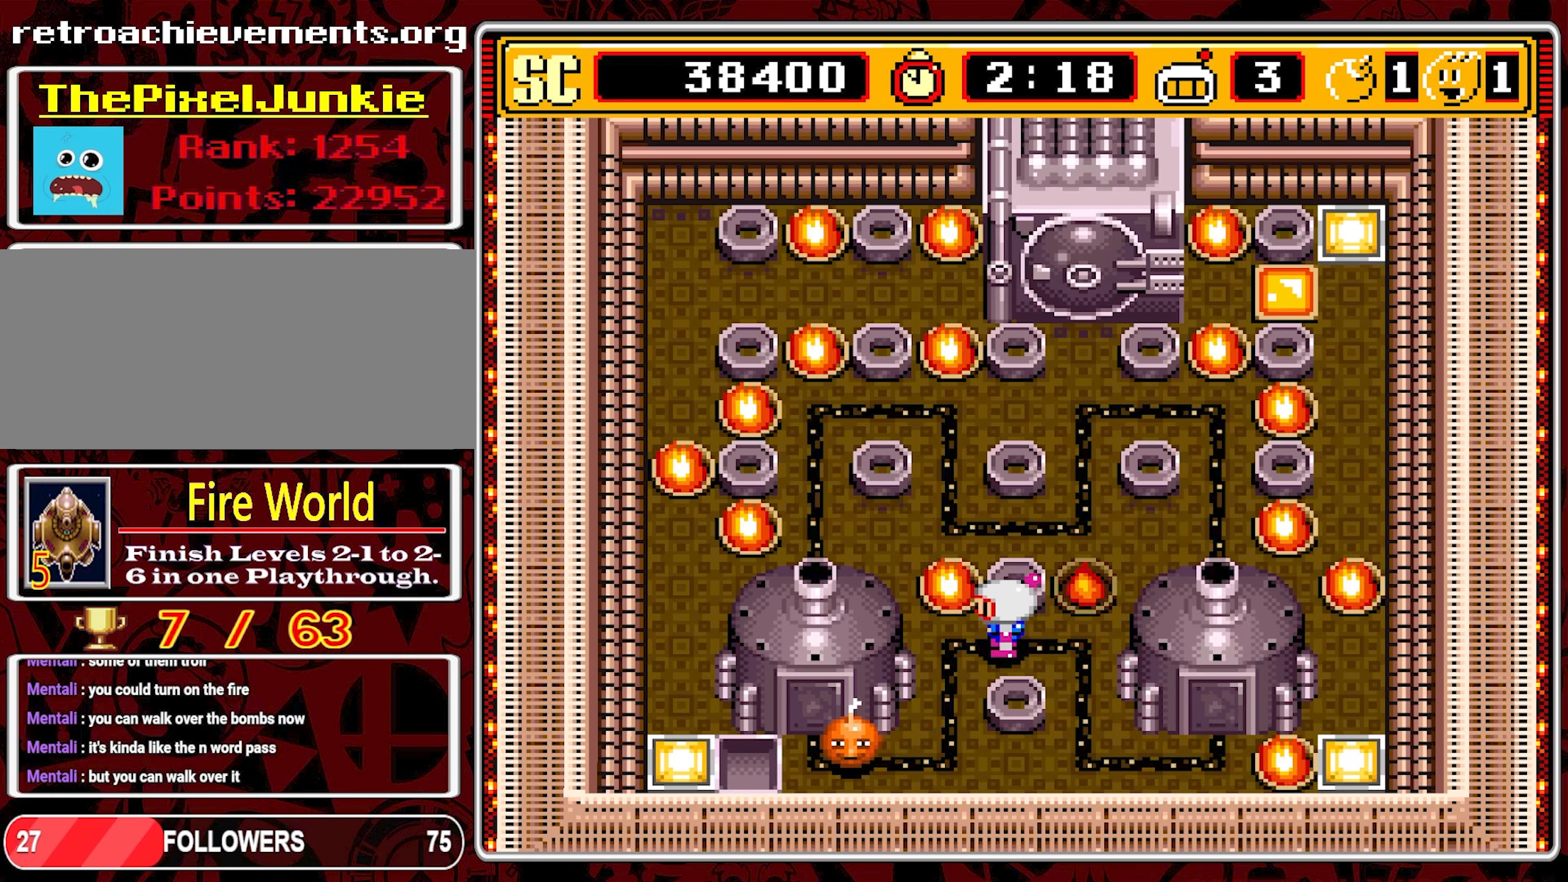
{"buttons": [], "events": []}
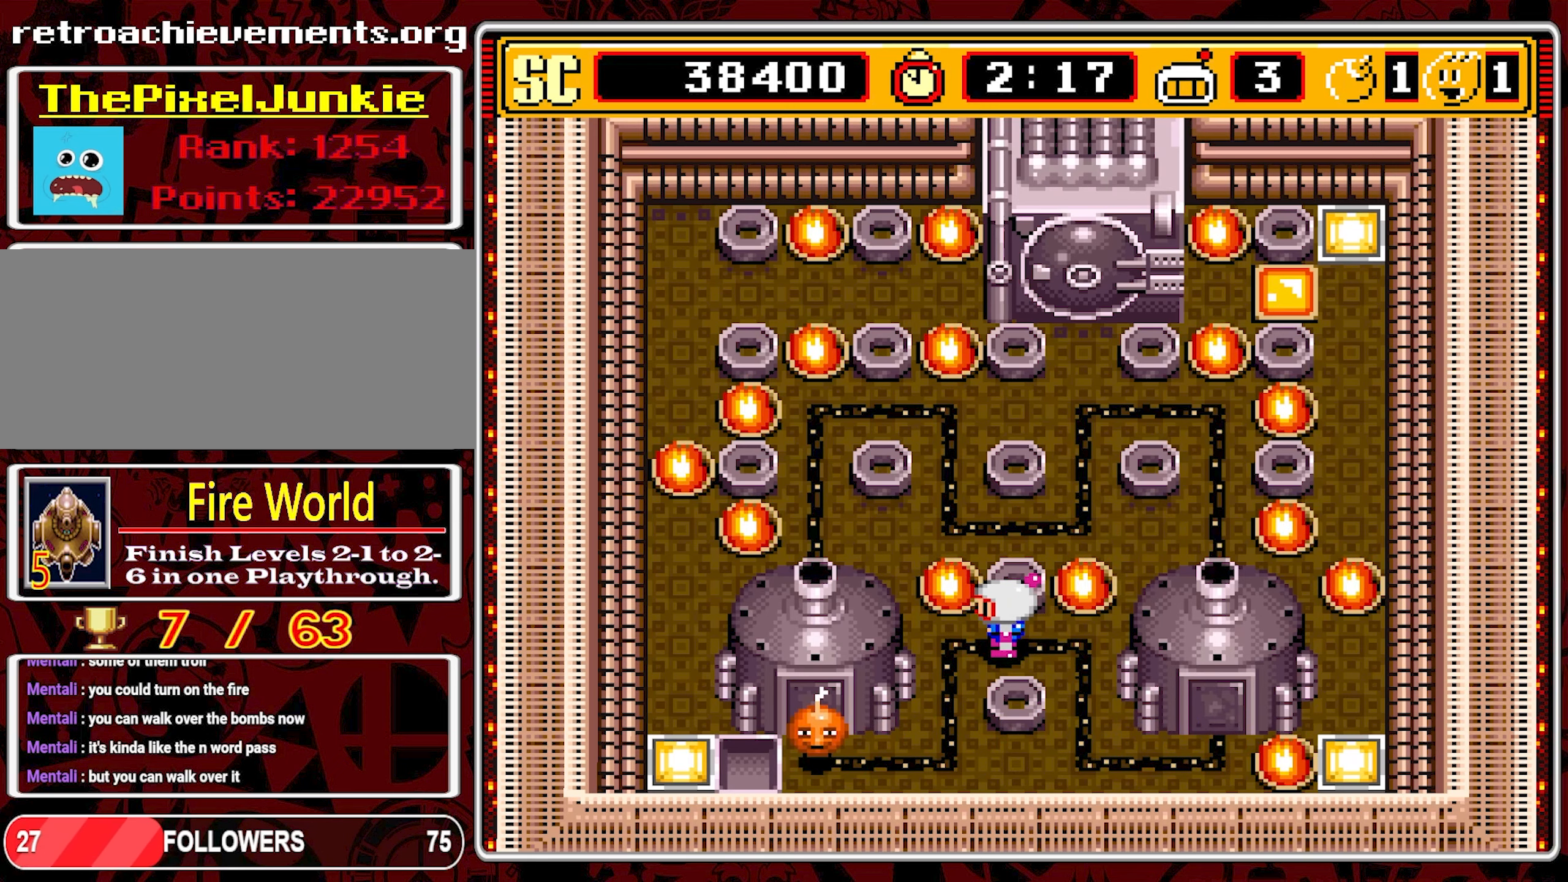
{"buttons": [], "events": [[216, "DPAD_RIGHT", "down"], [333, "DPAD_RIGHT", "up"]]}
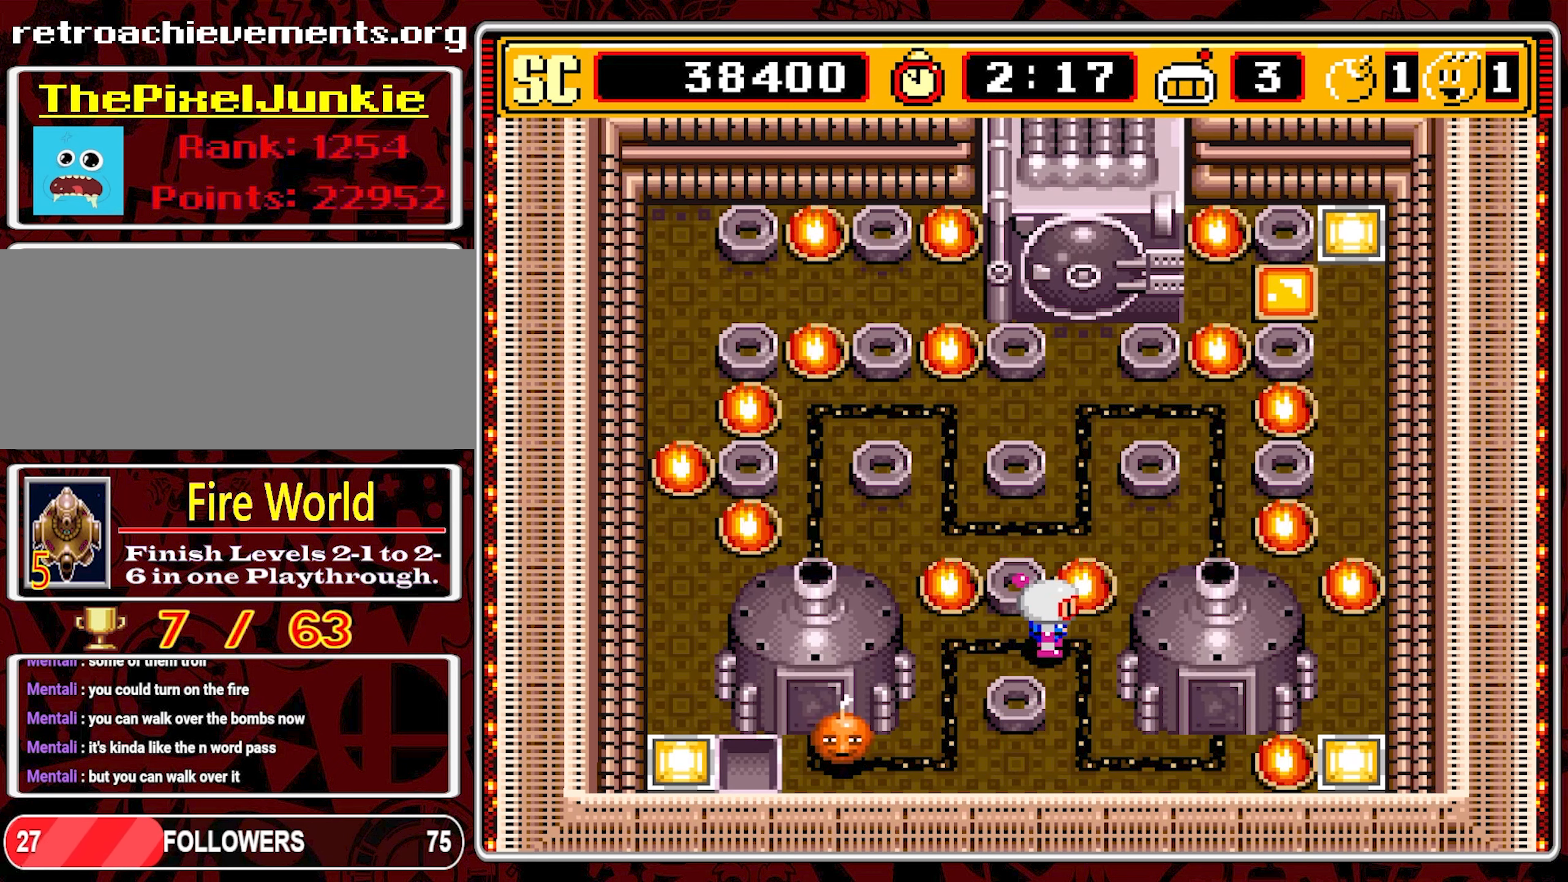
{"buttons": [], "events": []}
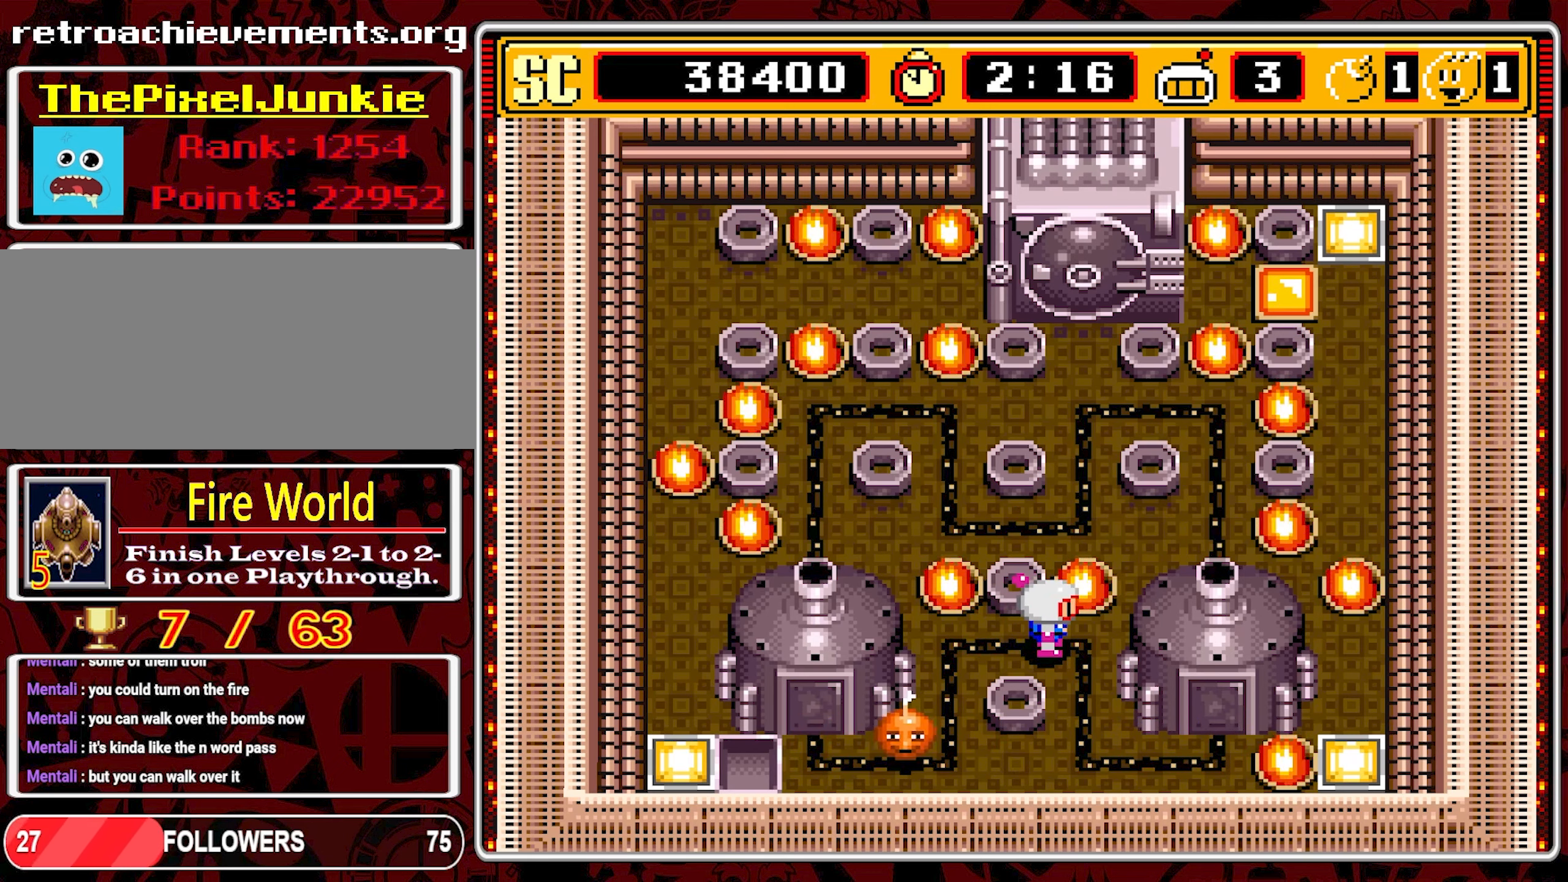
{"buttons": [], "events": []}
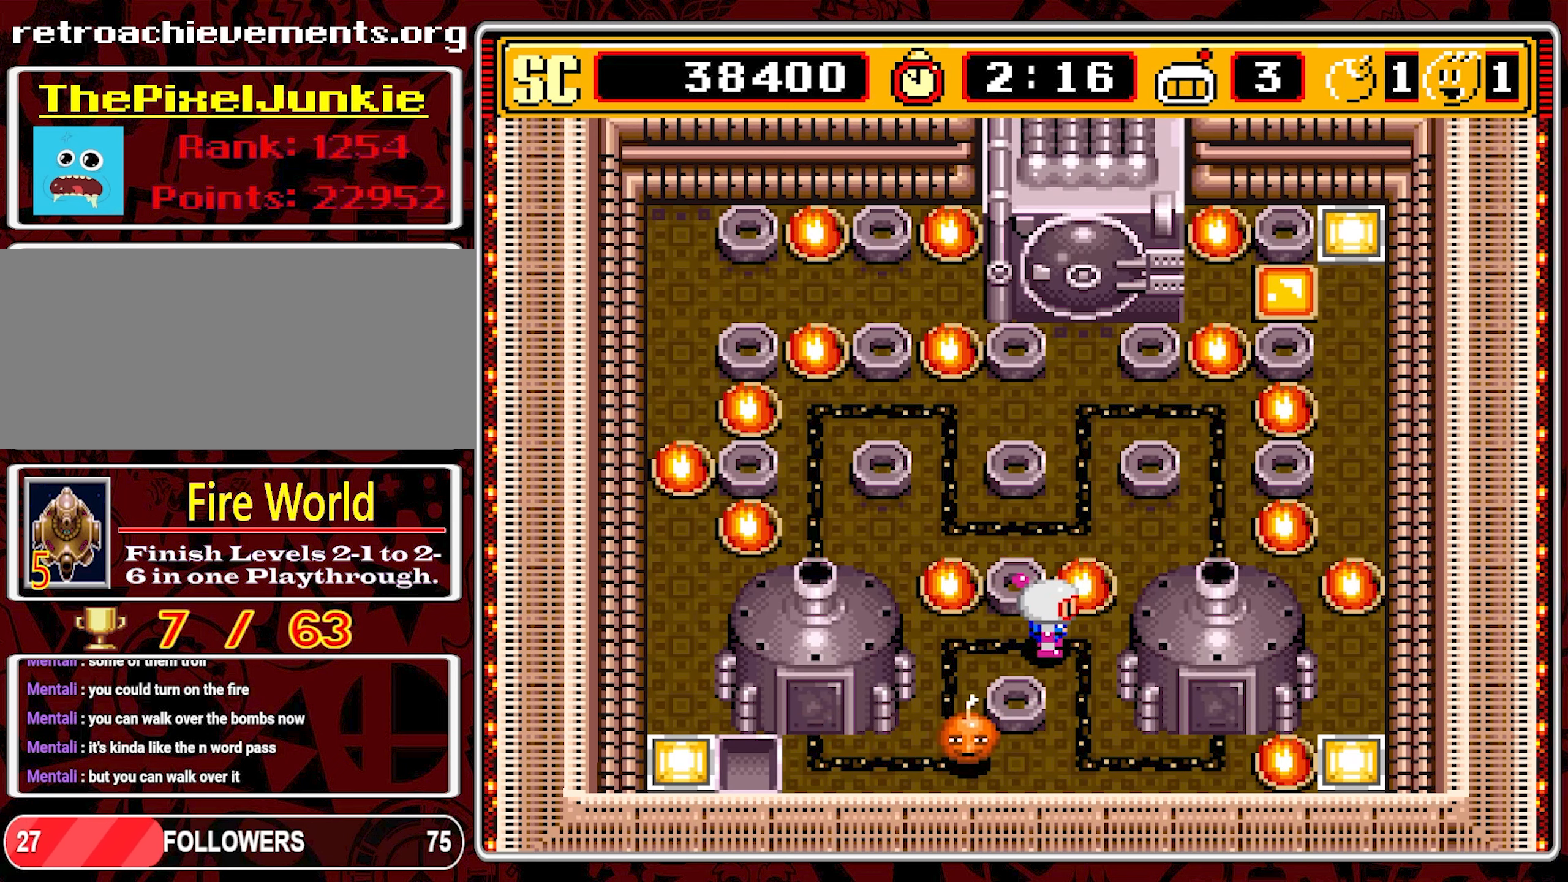
{"buttons": [], "events": [[400, "DPAD_RIGHT", "down"], [467, "DPAD_RIGHT", "up"]]}
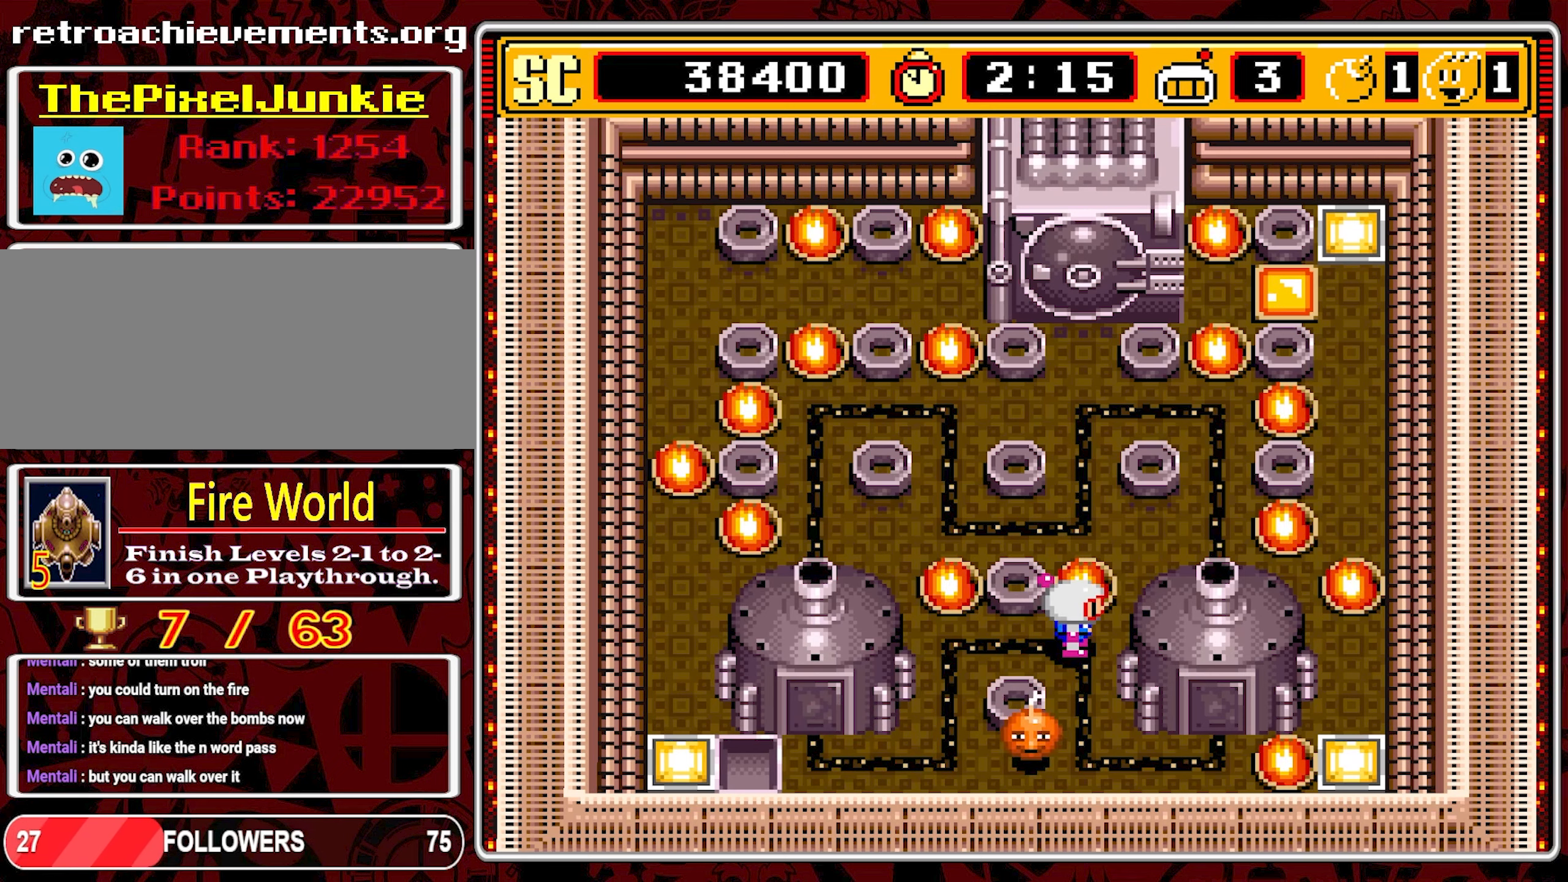
{"buttons": [], "events": []}
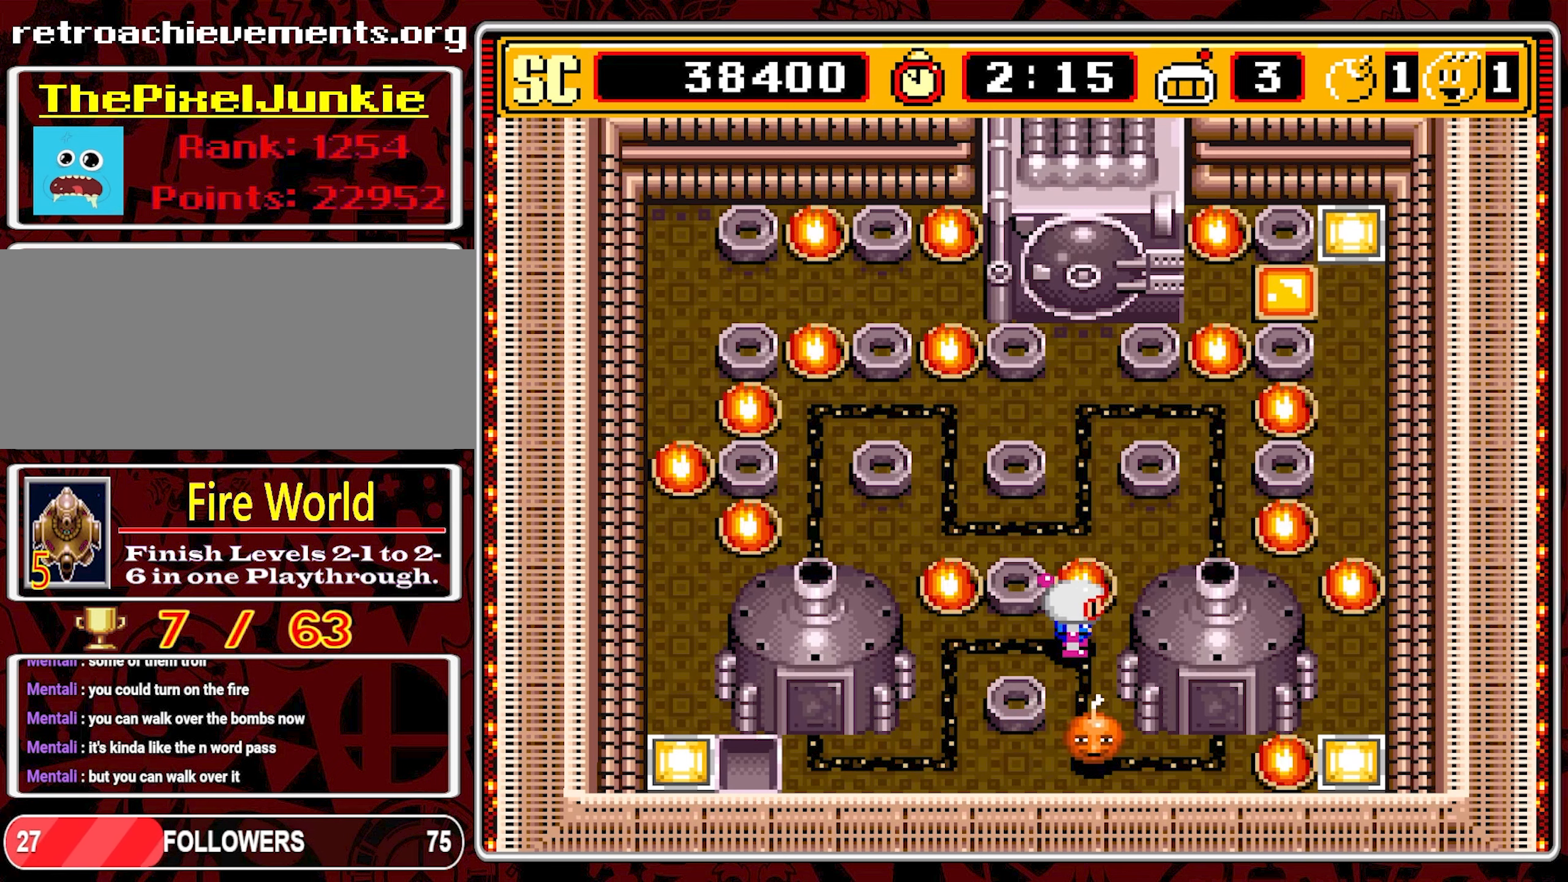
{"buttons": [], "events": []}
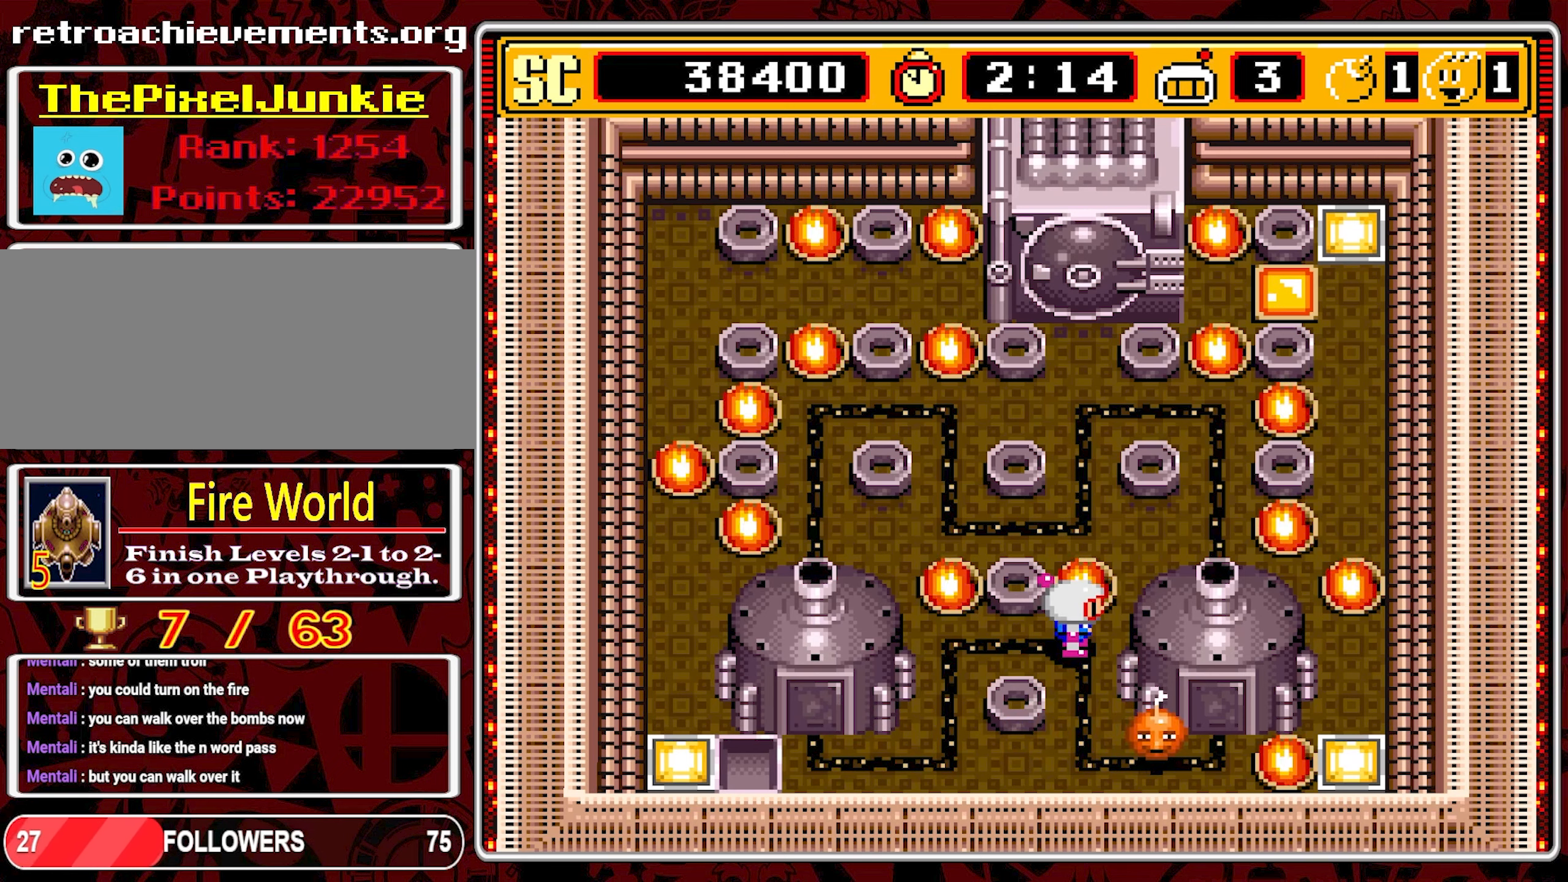
{"buttons": [], "events": [[33, "DPAD_DOWN", "down"], [167, "DPAD_DOWN", "up"], [317, "DPAD_DOWN", "down"], [483, "DPAD_DOWN", "up"]]}
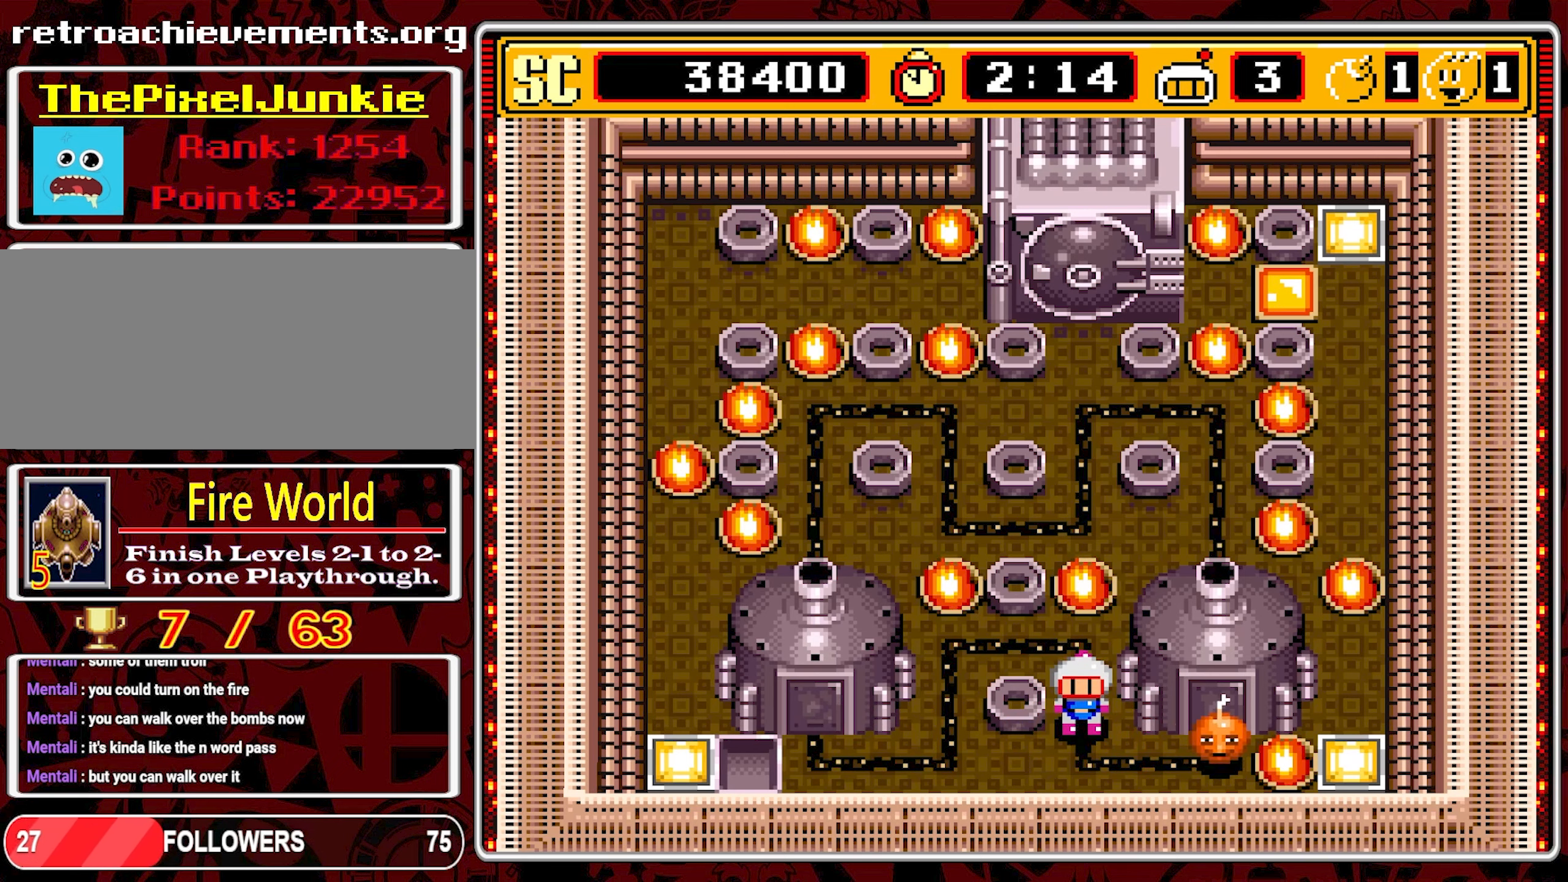
{"buttons": ["DPAD_LEFT"], "events": [[117, "DPAD_UP", "down"], [383, "DPAD_UP", "up"], [467, "DPAD_LEFT", "down"]]}
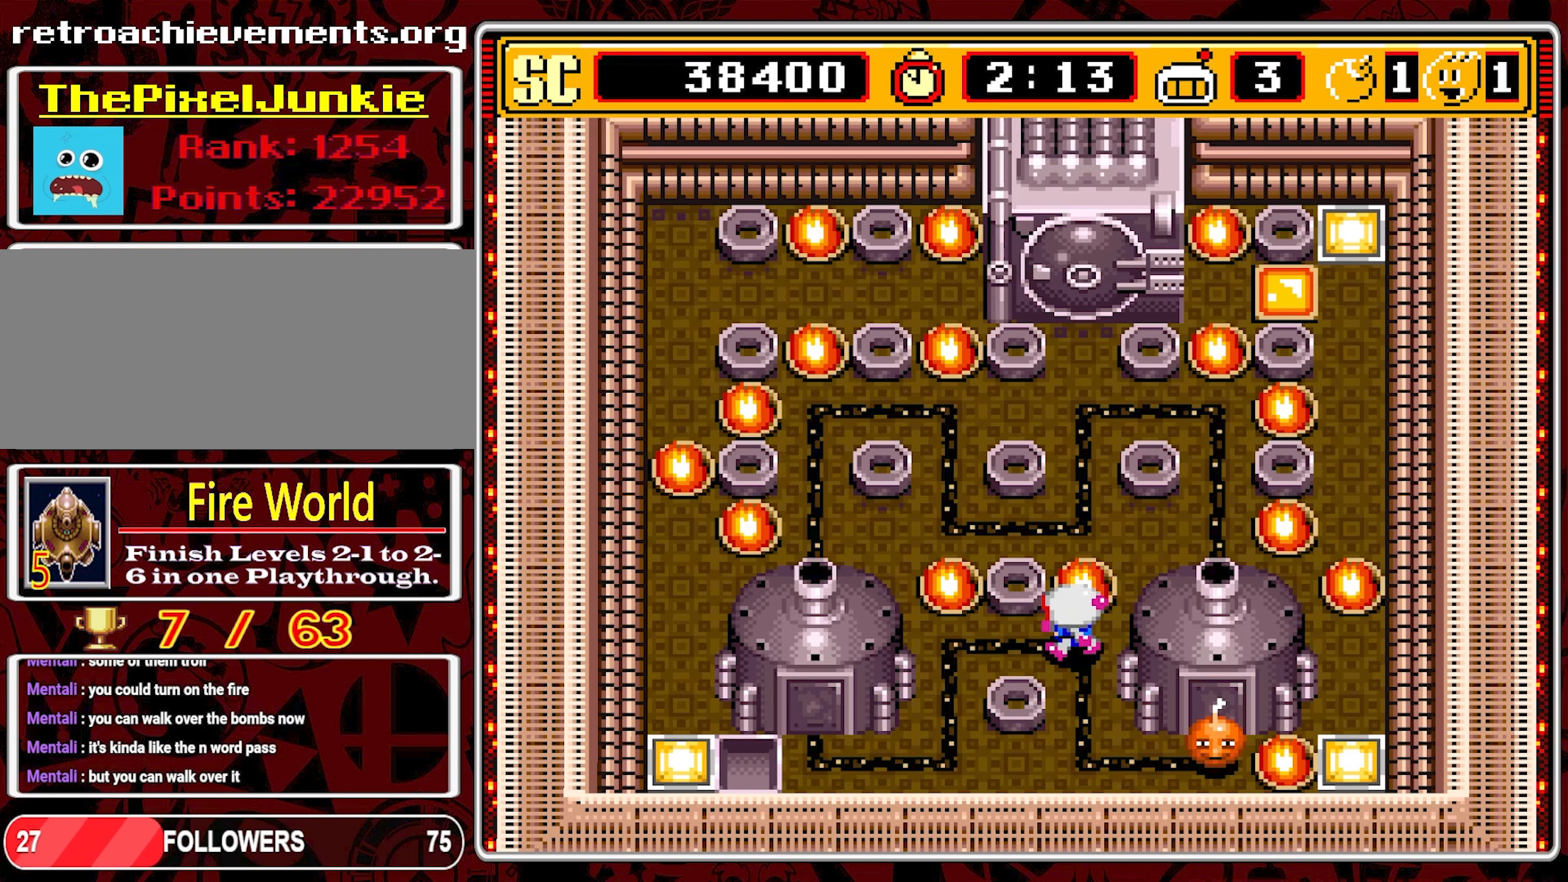
{"buttons": [], "events": [[367, "DPAD_LEFT", "up"]]}
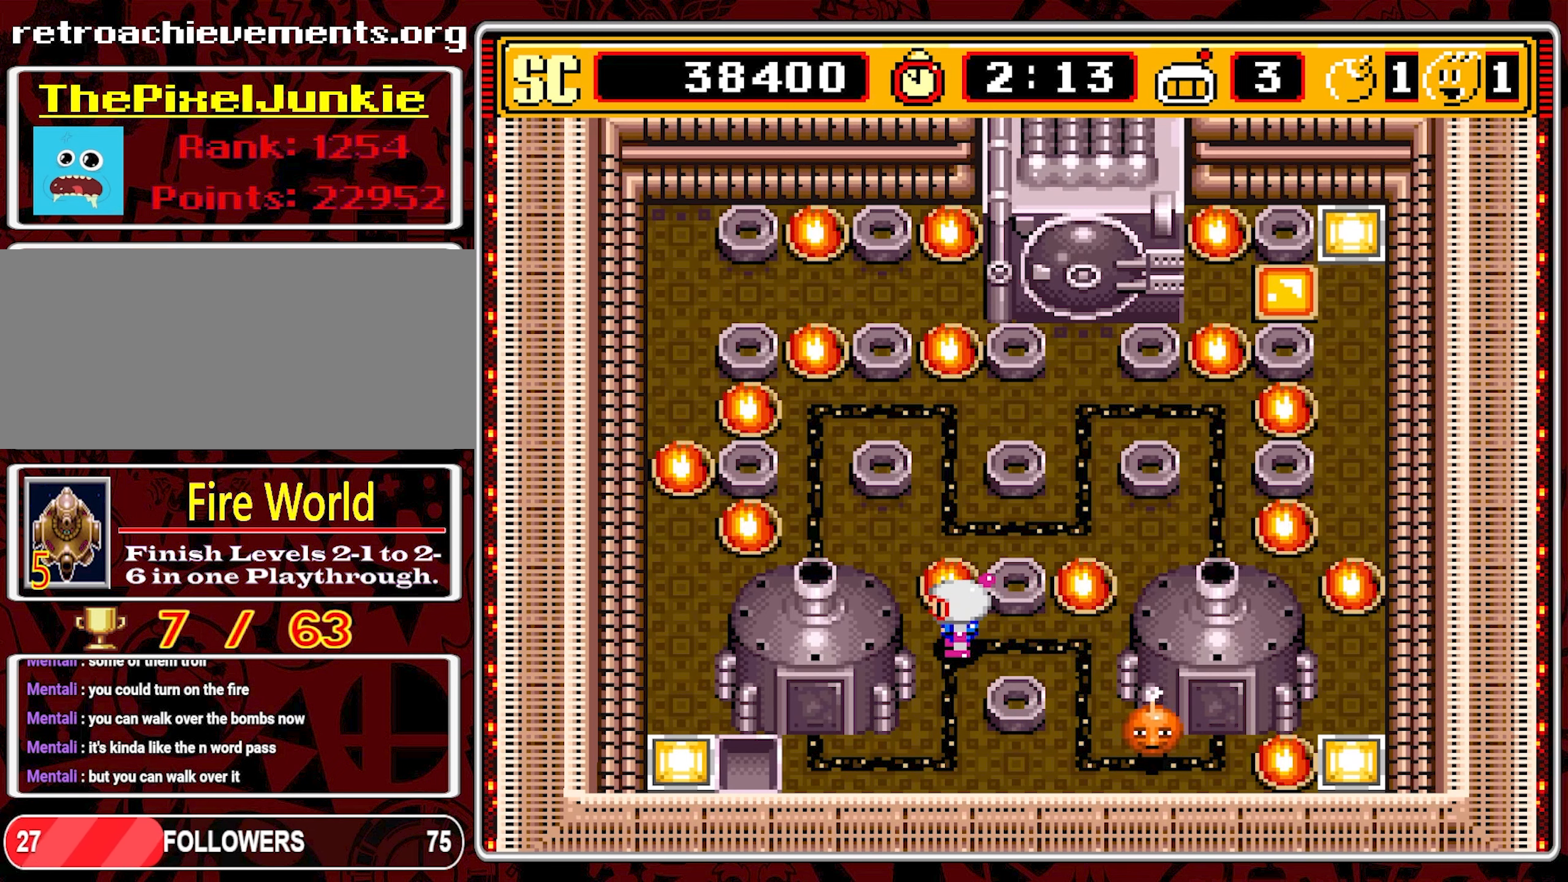
{"buttons": [], "events": [[33, "DPAD_DOWN", "down"], [150, "DPAD_DOWN", "up"]]}
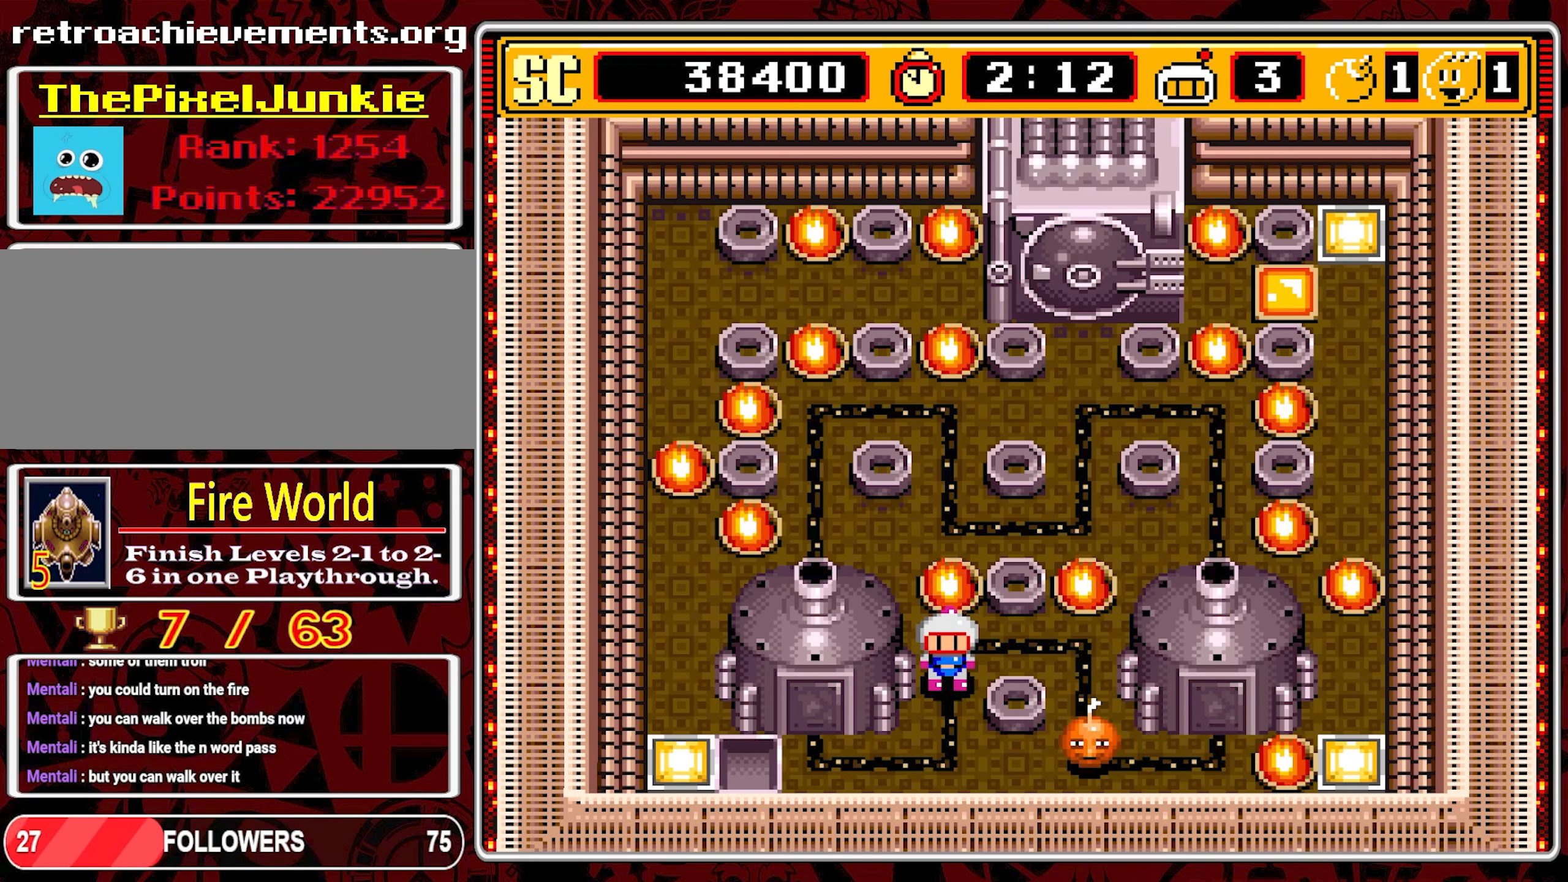
{"buttons": [], "events": []}
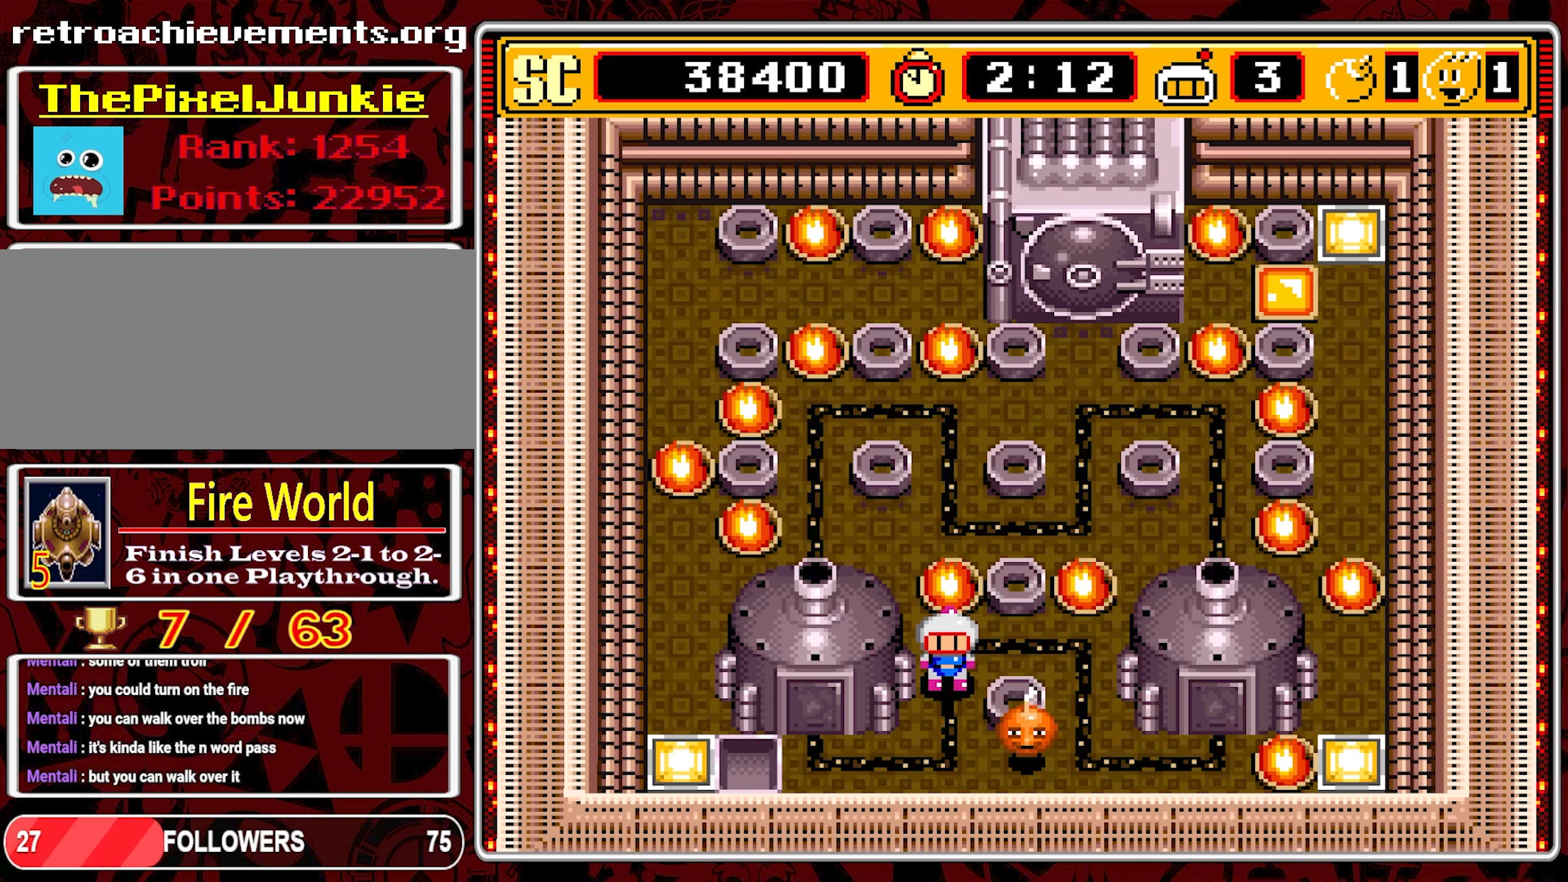
{"buttons": [], "events": []}
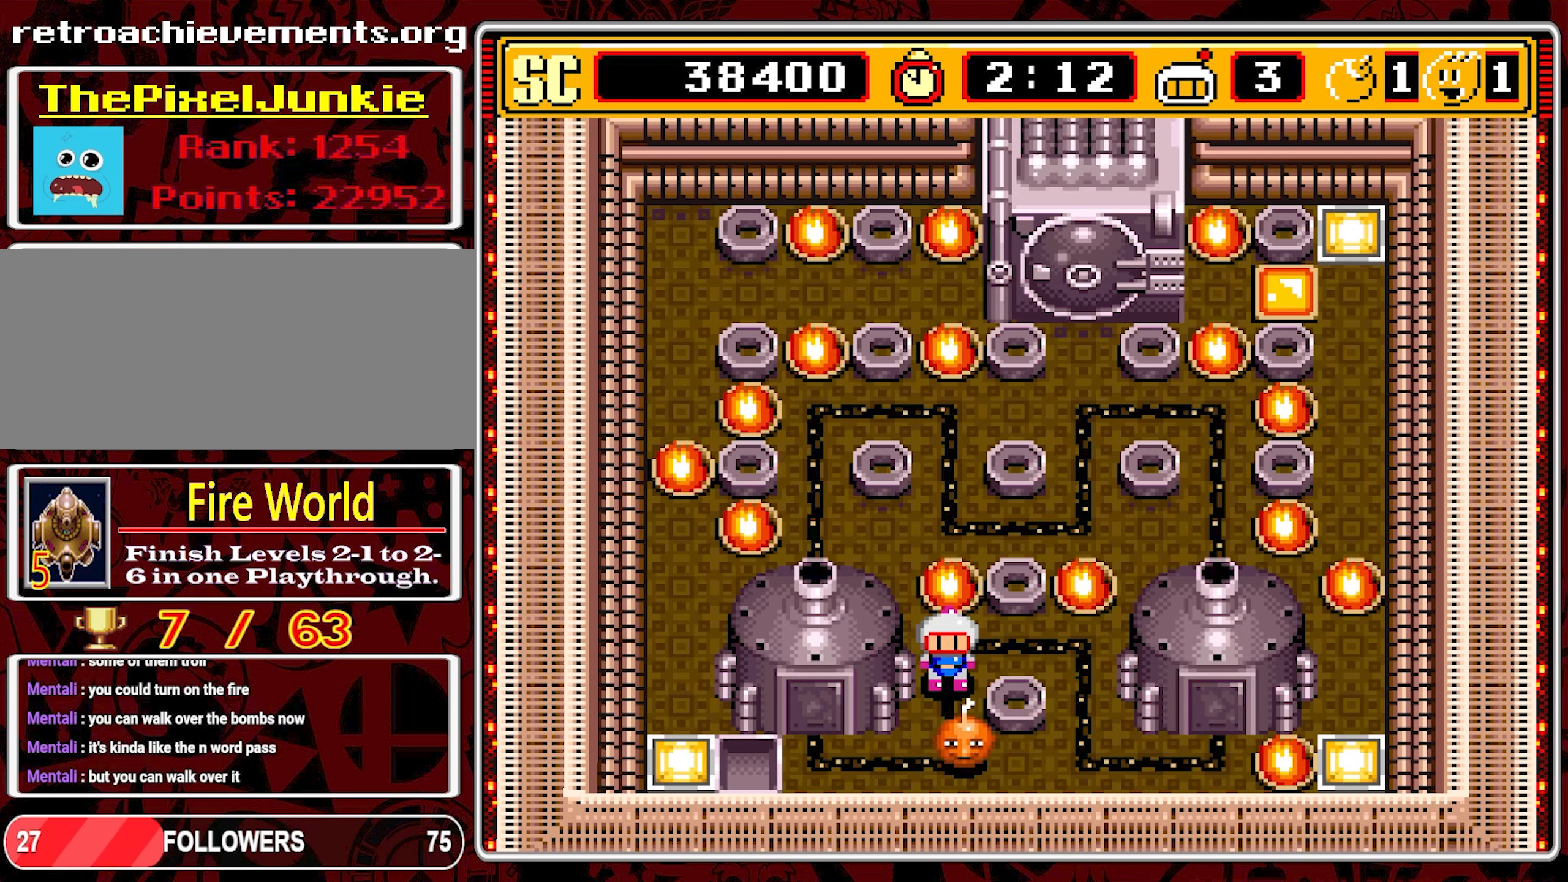
{"buttons": [], "events": []}
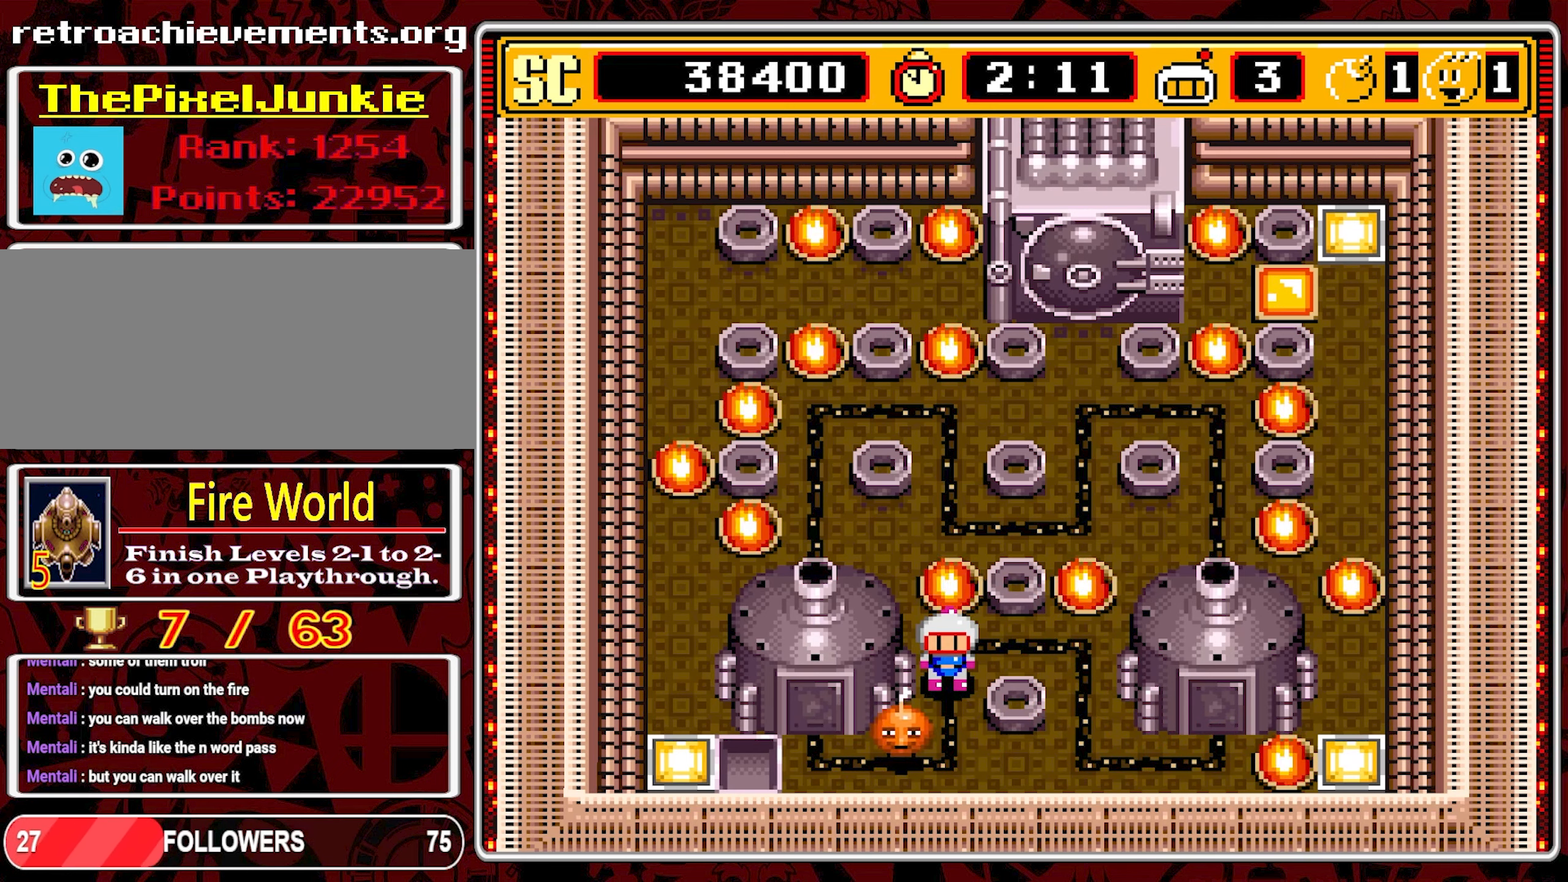
{"buttons": ["A"], "events": [[117, "DPAD_DOWN", "down"], [434, "A", "down"], [434, "DPAD_DOWN", "up"]]}
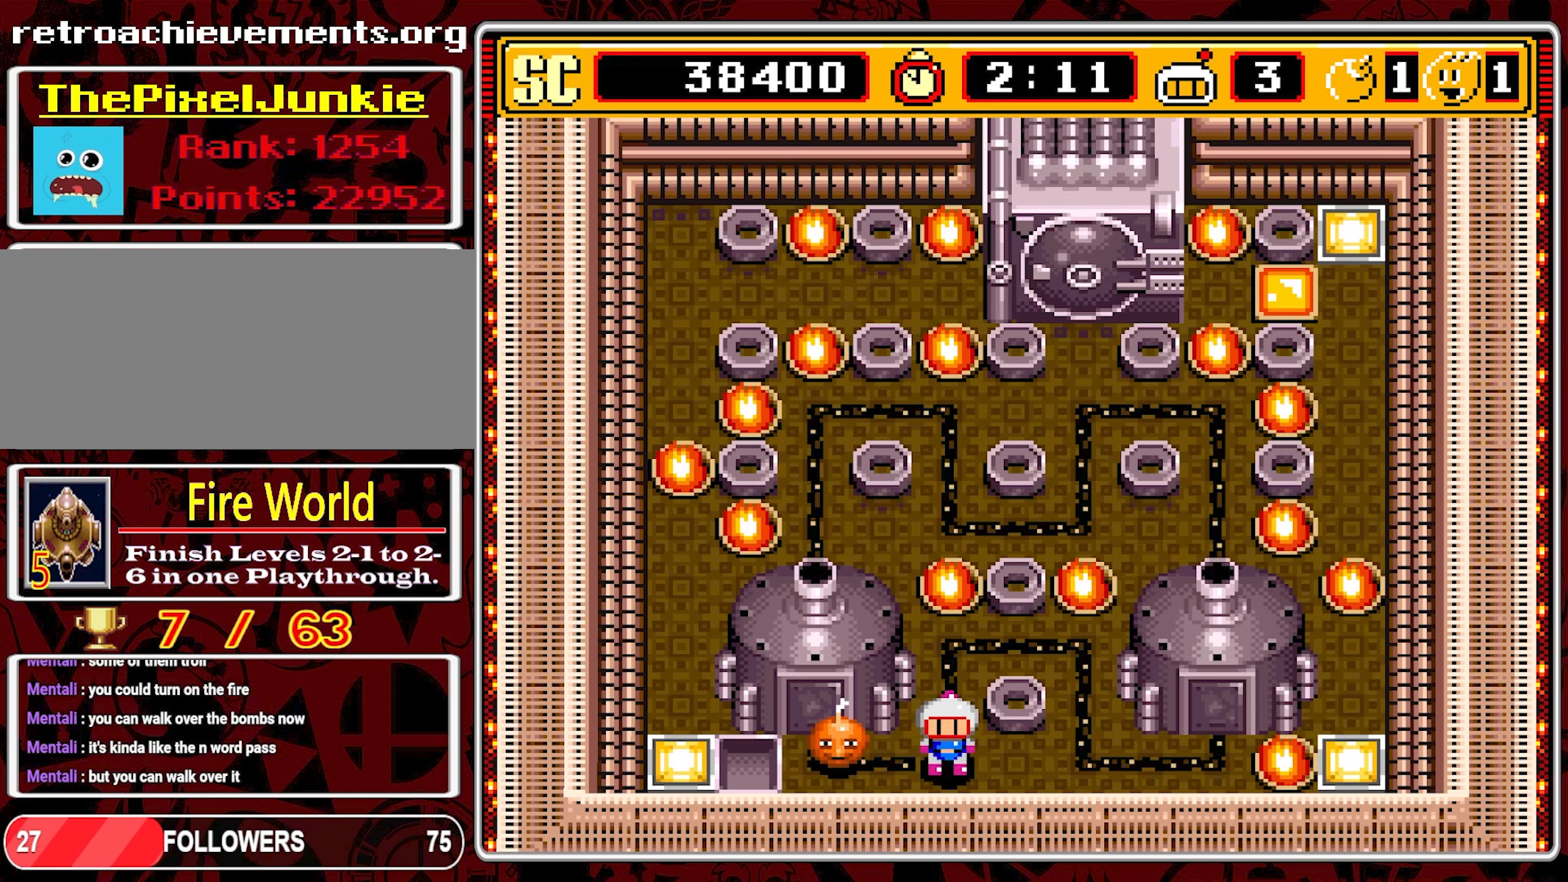
{"buttons": ["DPAD_RIGHT"], "events": [[50, "A", "up"], [67, "DPAD_UP", "down"], [434, "DPAD_UP", "up"], [450, "DPAD_RIGHT", "down"]]}
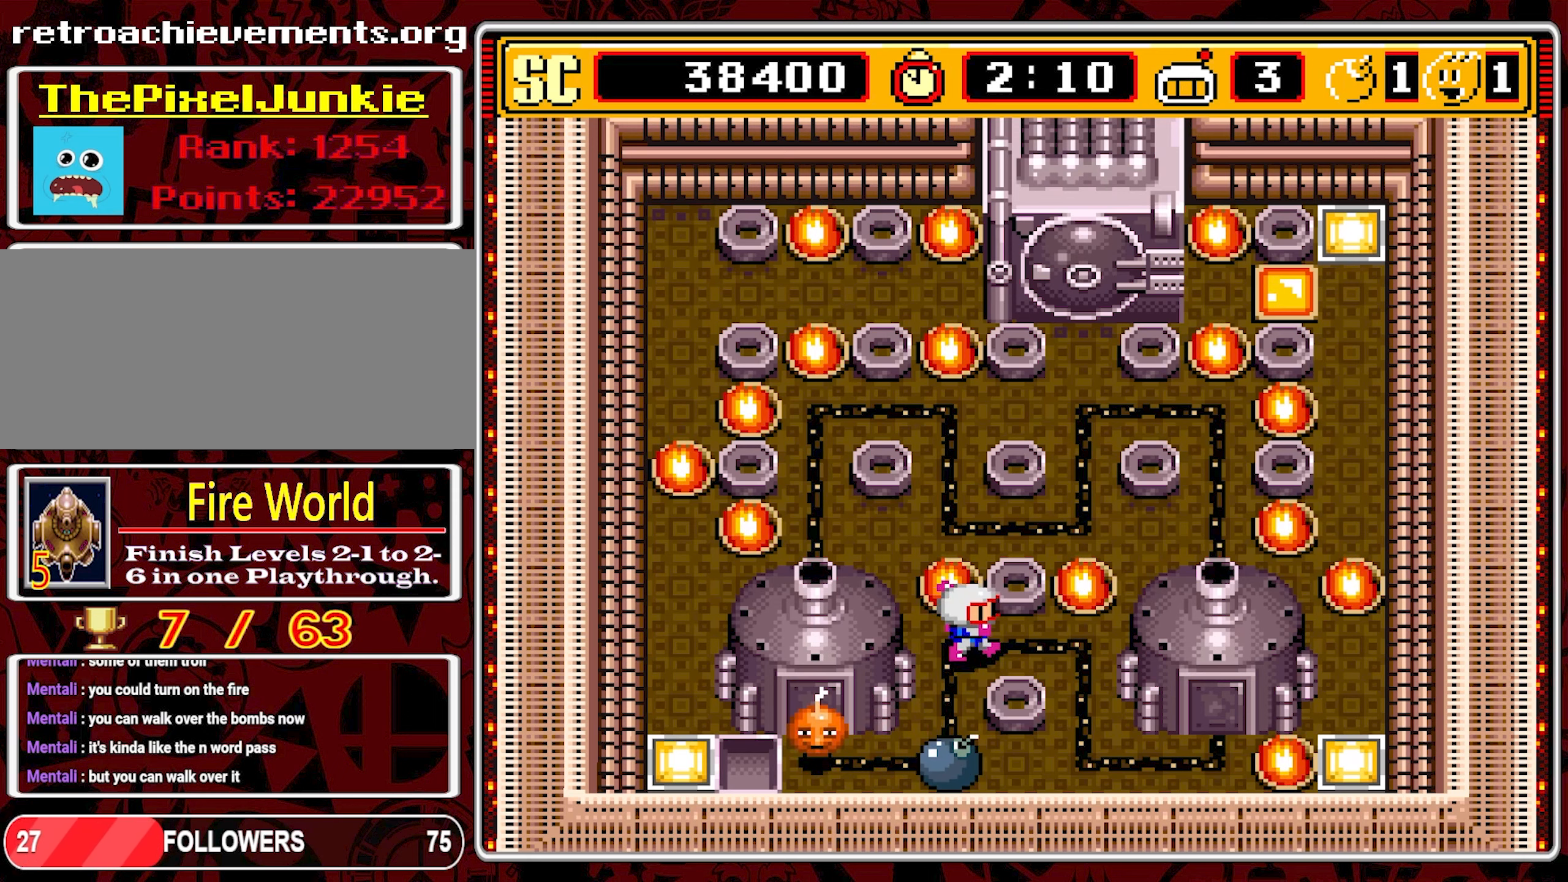
{"buttons": [], "events": [[300, "DPAD_RIGHT", "up"]]}
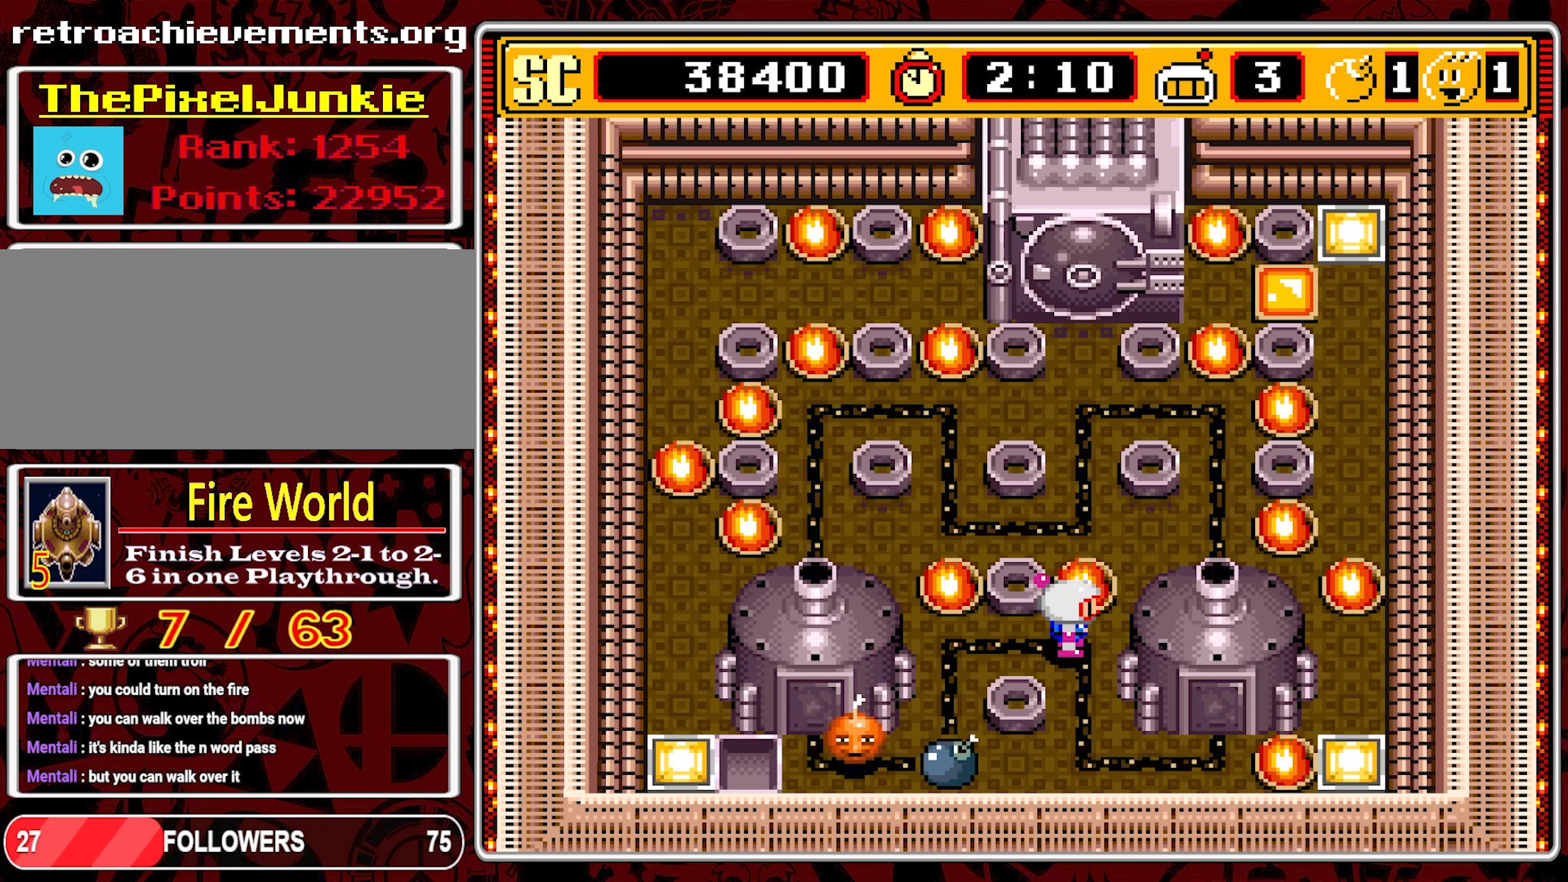
{"buttons": [], "events": [[284, "DPAD_DOWN", "down"], [417, "DPAD_DOWN", "up"]]}
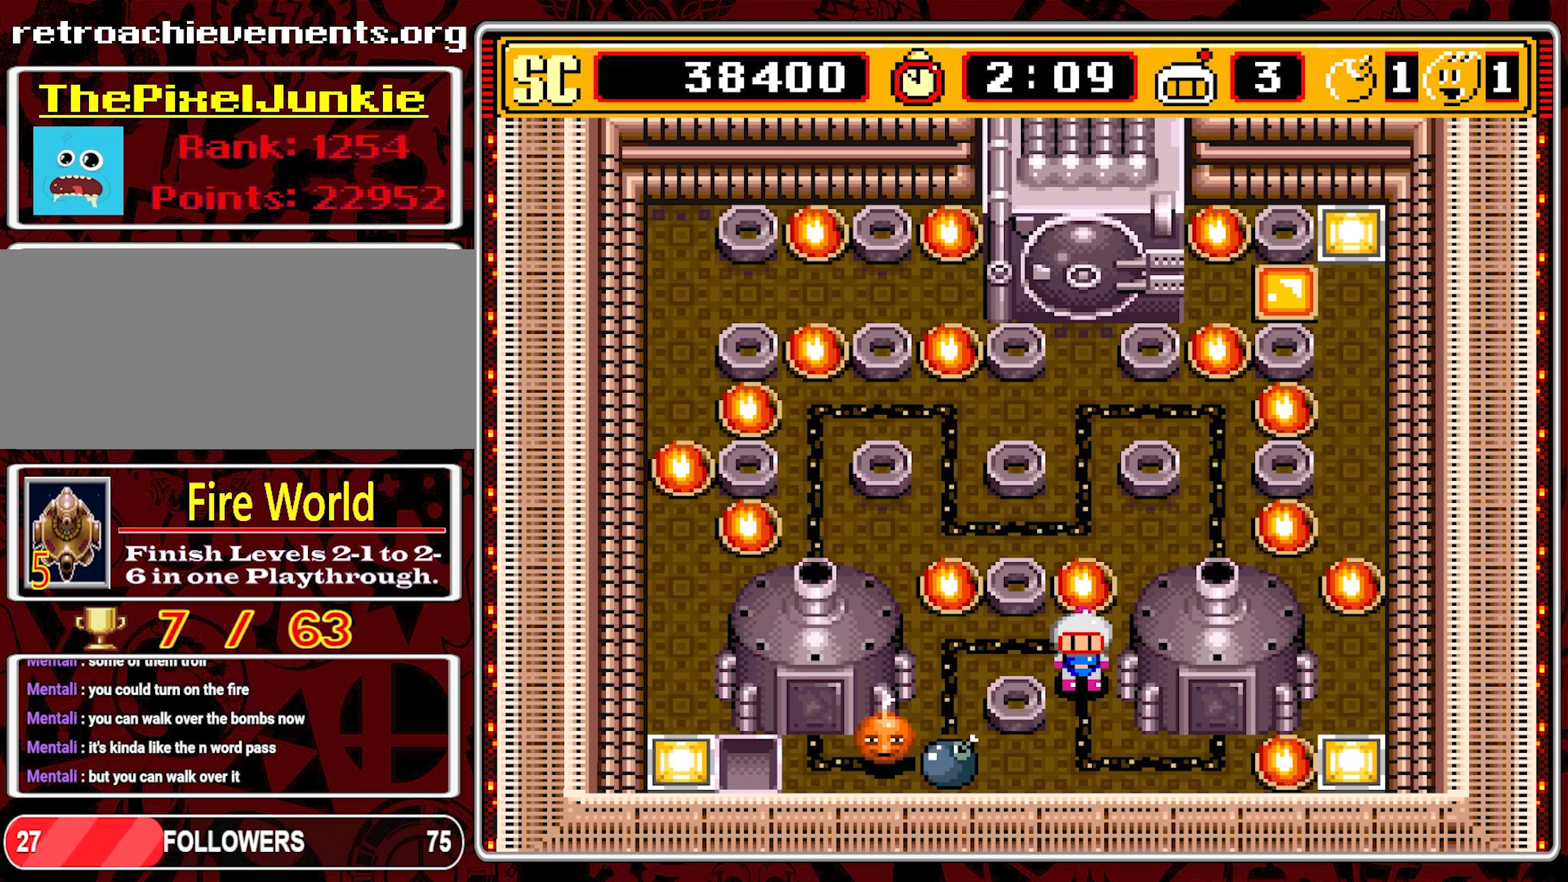
{"buttons": [], "events": []}